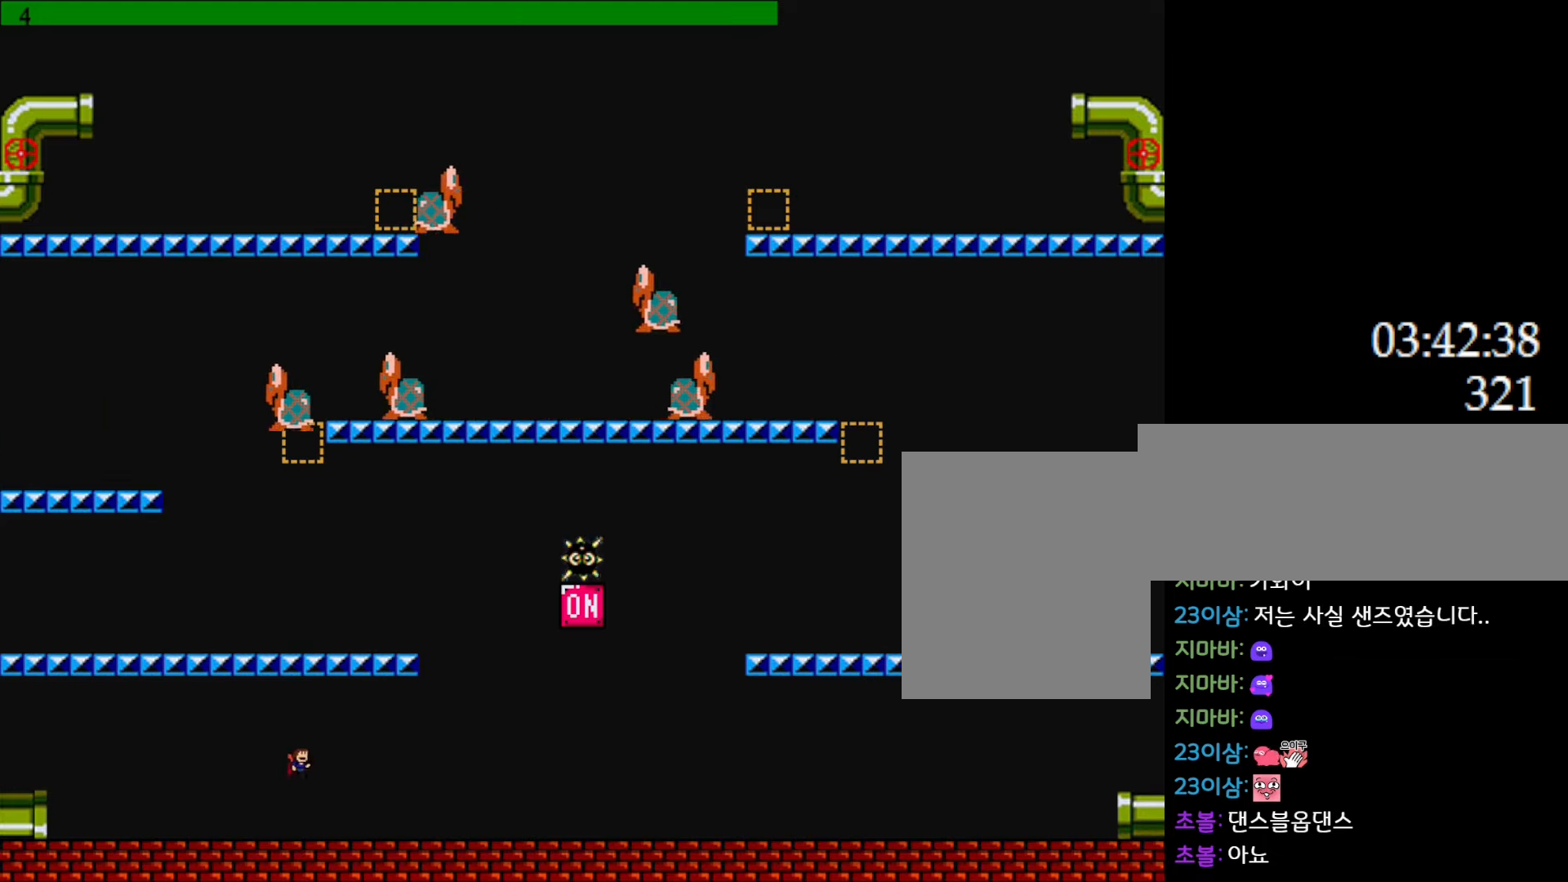
Gameplay with keyboard; each line is a JSON object with the keys held at the frame after it. "events" lists presses ("down") and releases ("up") of "down", "l_up", "left", "r", "r_up", "right", "up" and "z" between this image and that frame as [ms after this image, input, new state], when the widget could be followed in between. No other keys are recorded. Mouse input is not recorded. Key names are as the overlay labels them; some are game actions (e.g. jump) rather than physical keys.
{"keys": [], "events": [[483, "right", "up"]]}
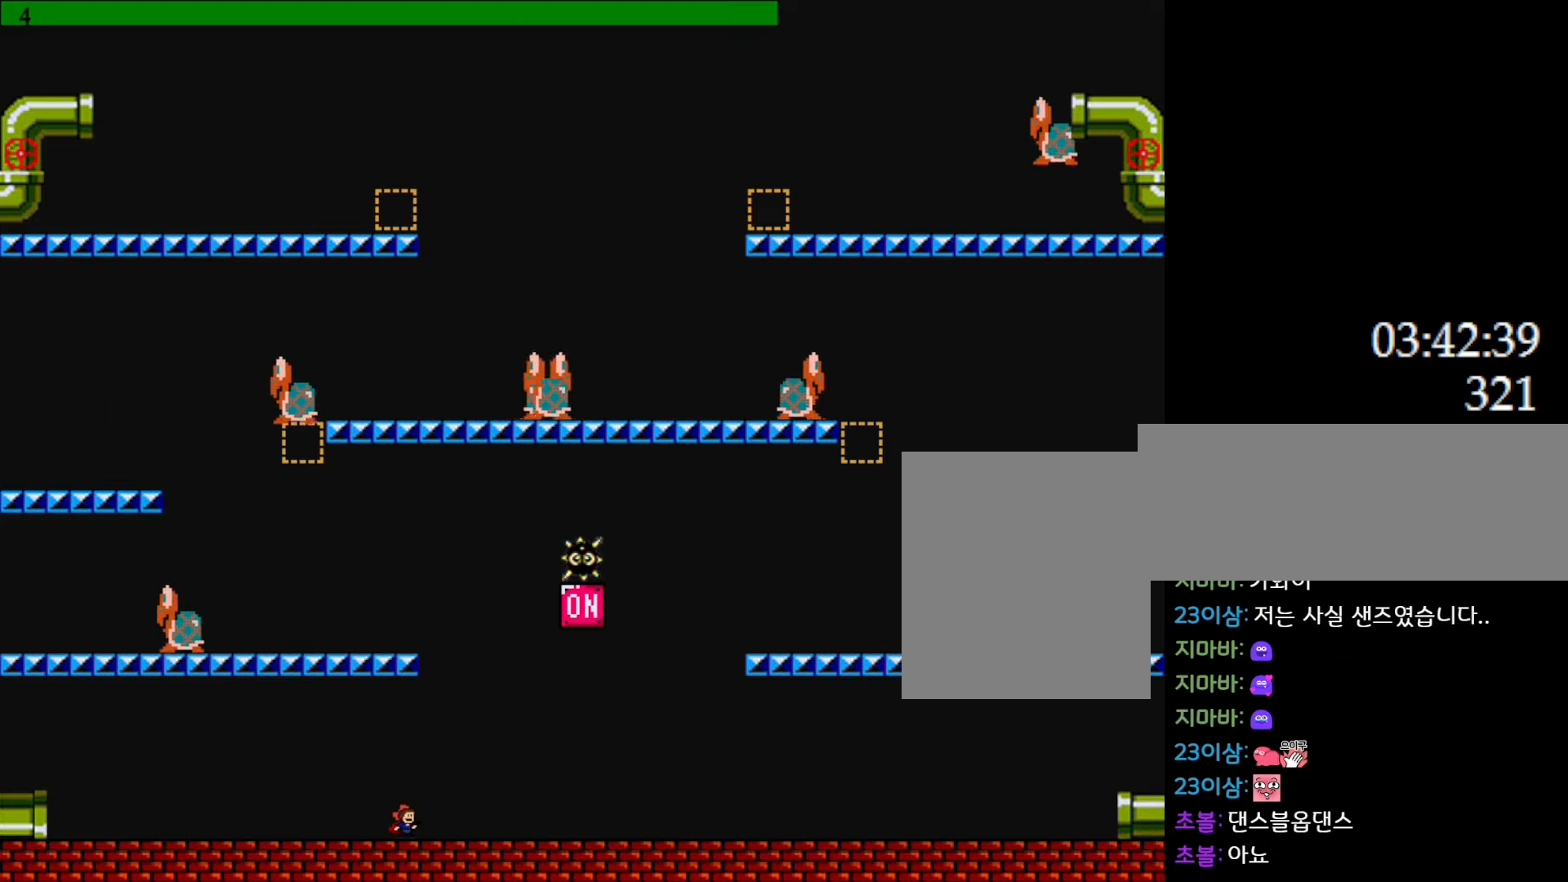
{"keys": [], "events": []}
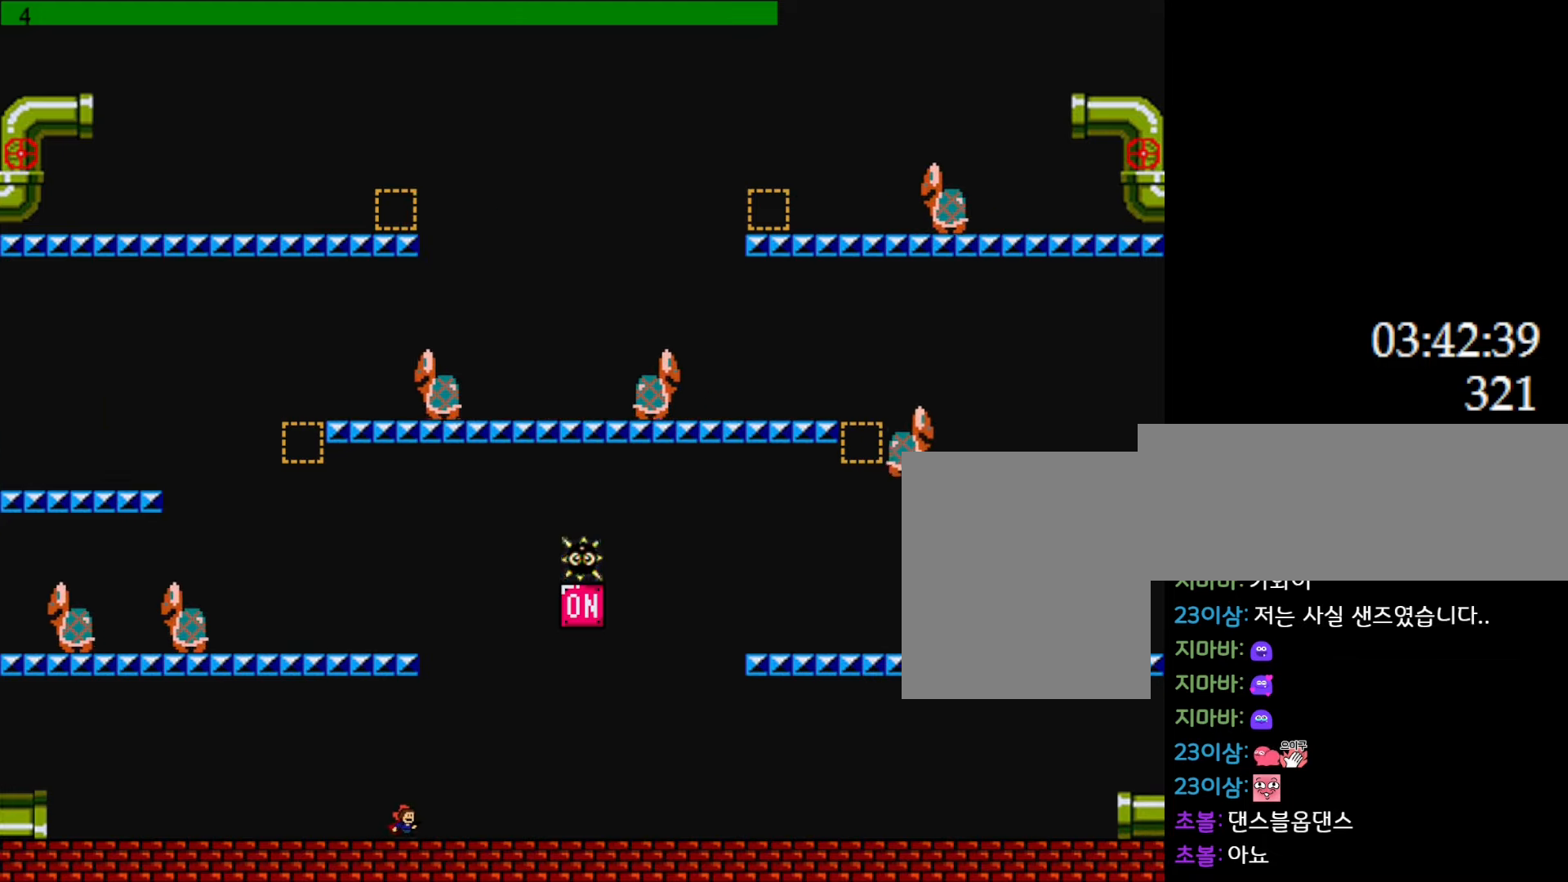
{"keys": [], "events": [[33, "right", "down"], [183, "right", "up"]]}
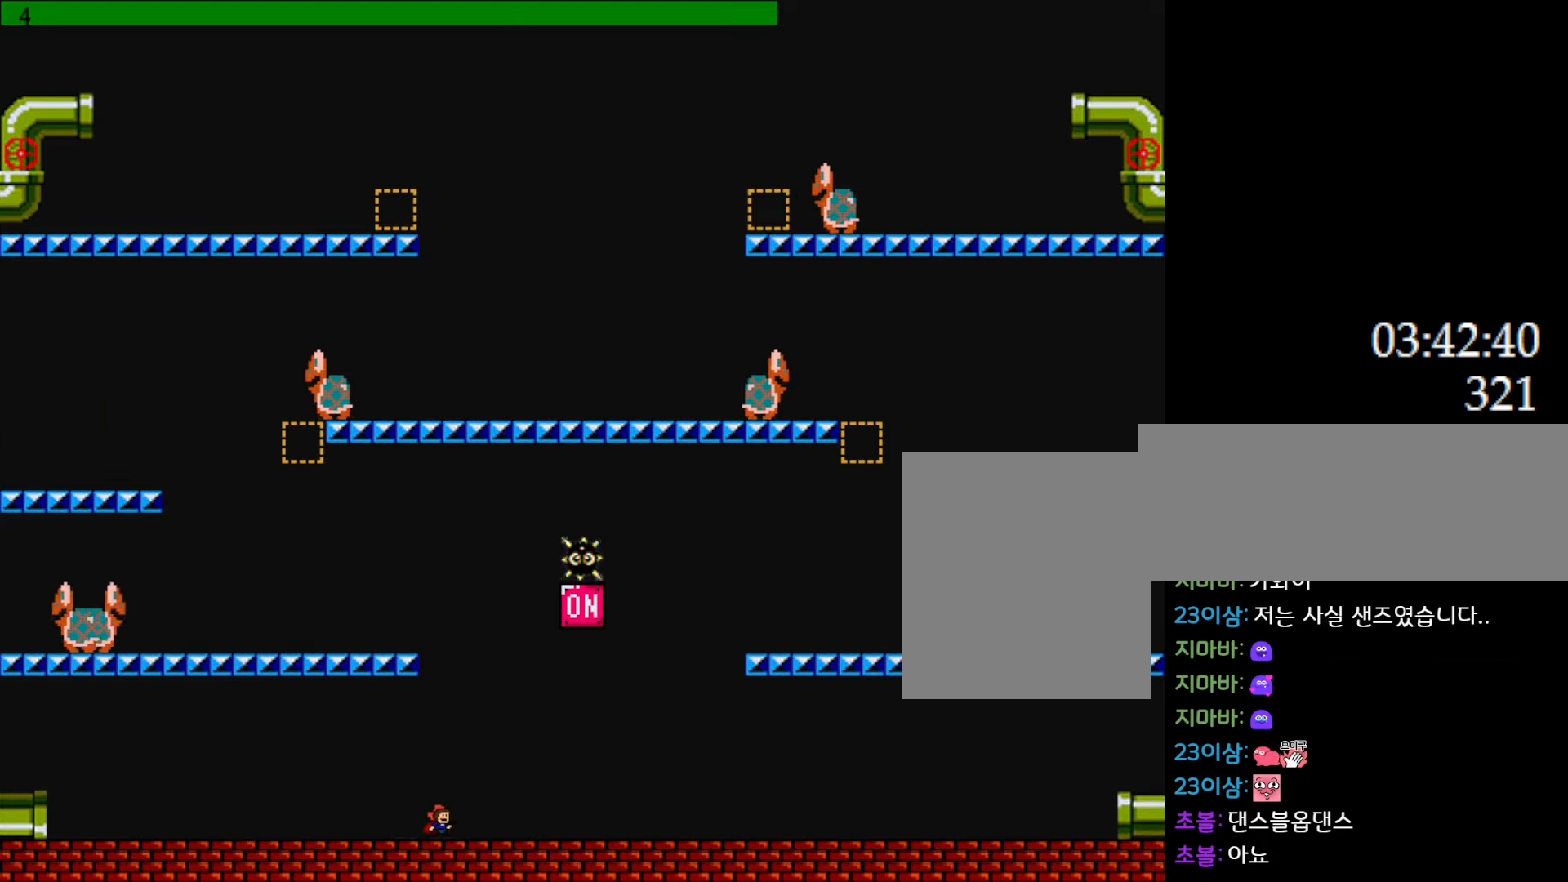
{"keys": ["left"], "events": [[100, "left", "down"], [233, "left", "up"], [233, "right", "down"], [383, "right", "up"], [433, "left", "down"]]}
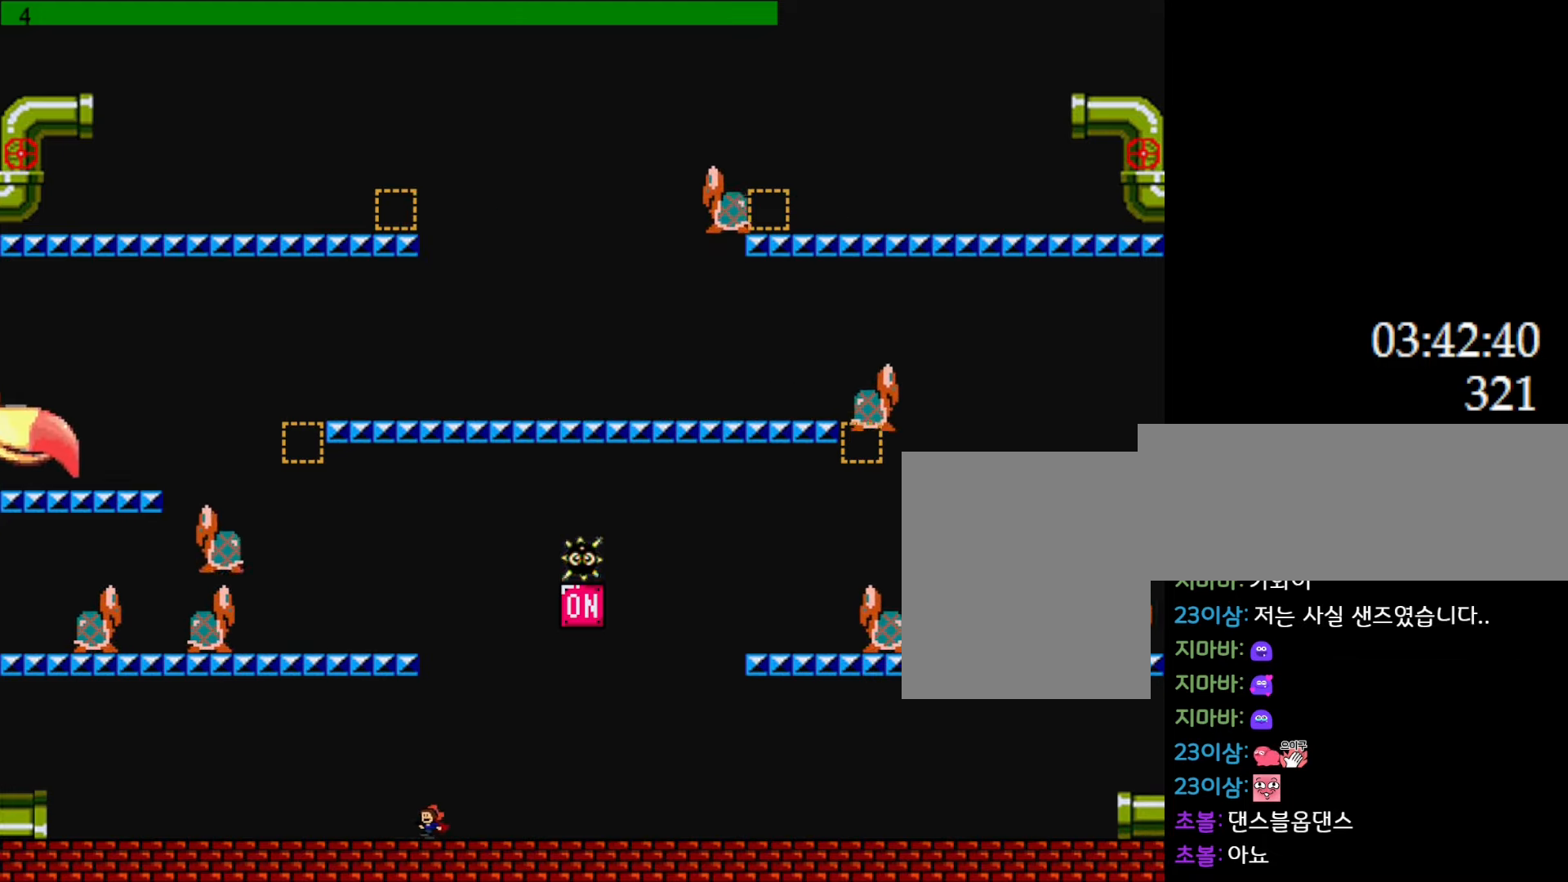
{"keys": ["left"], "events": []}
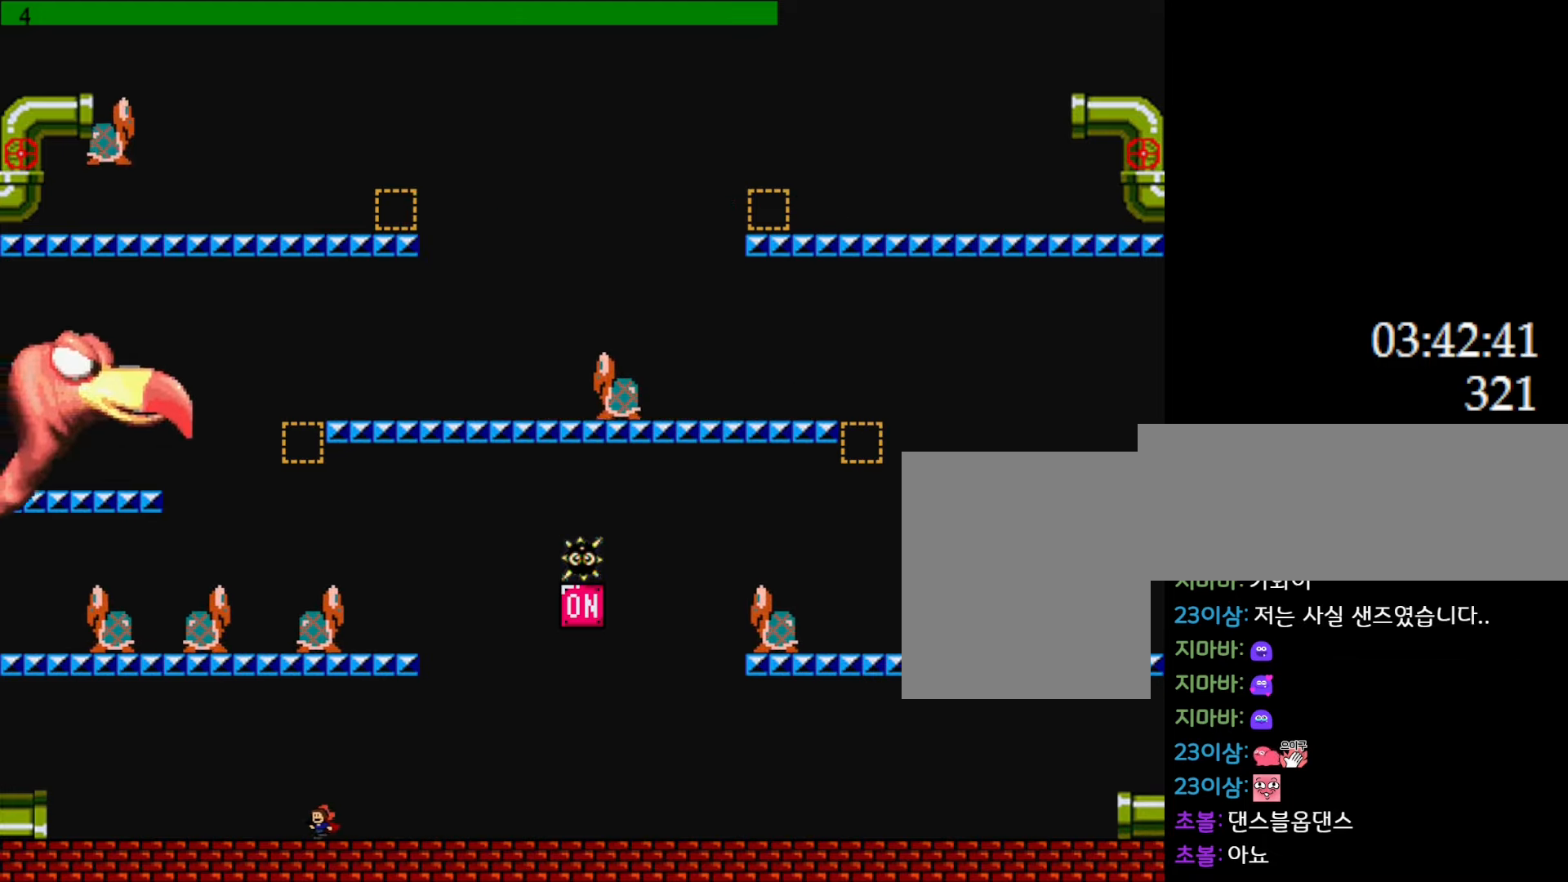
{"keys": ["left"], "events": [[317, "left", "up"], [417, "left", "down"]]}
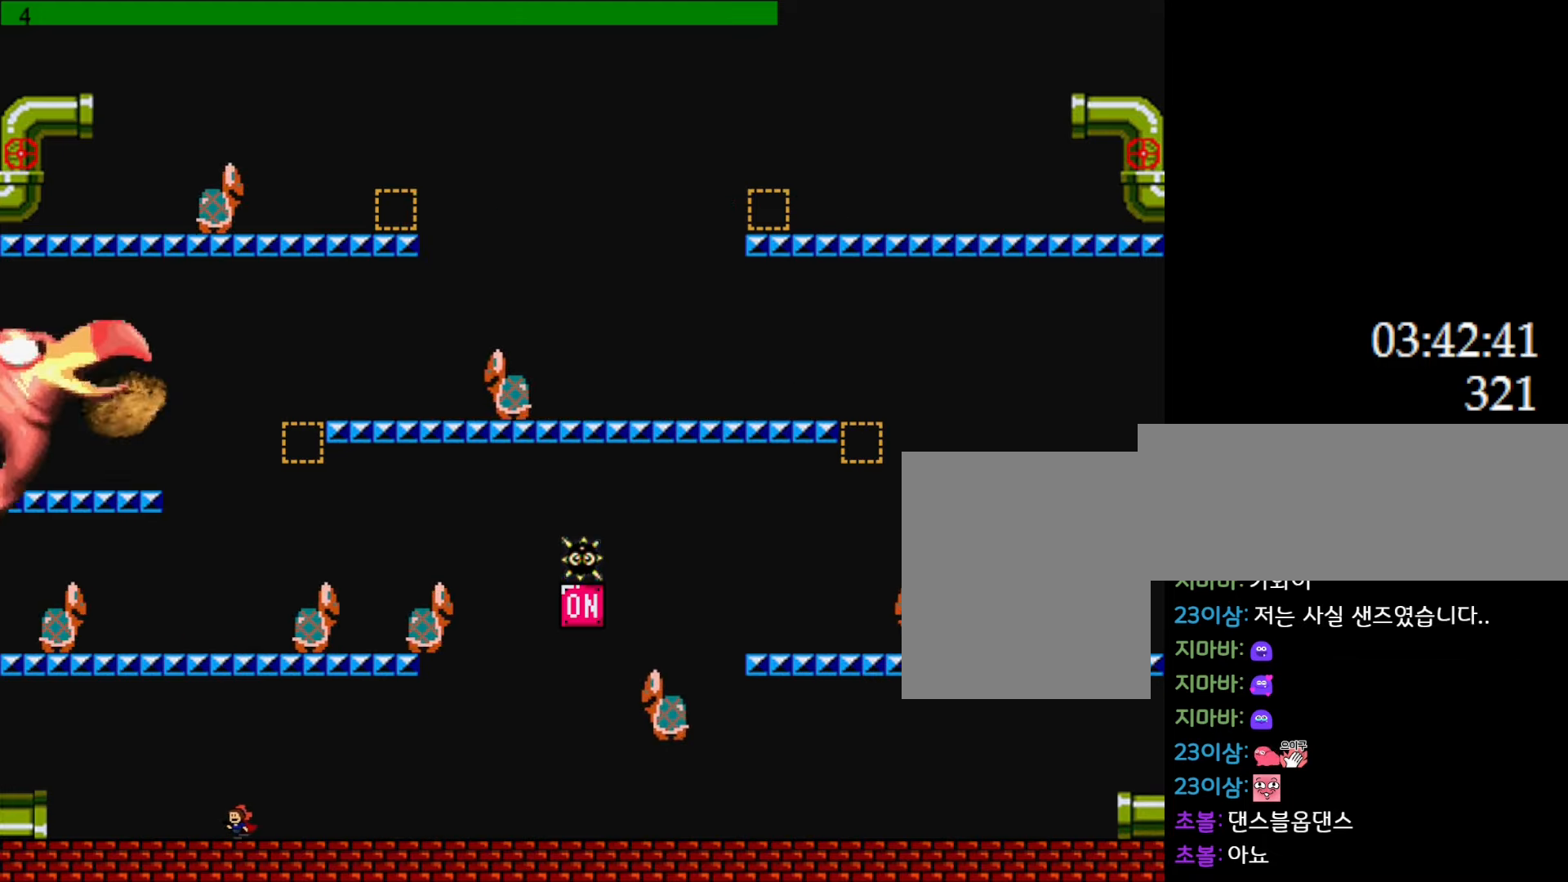
{"keys": ["left"], "events": []}
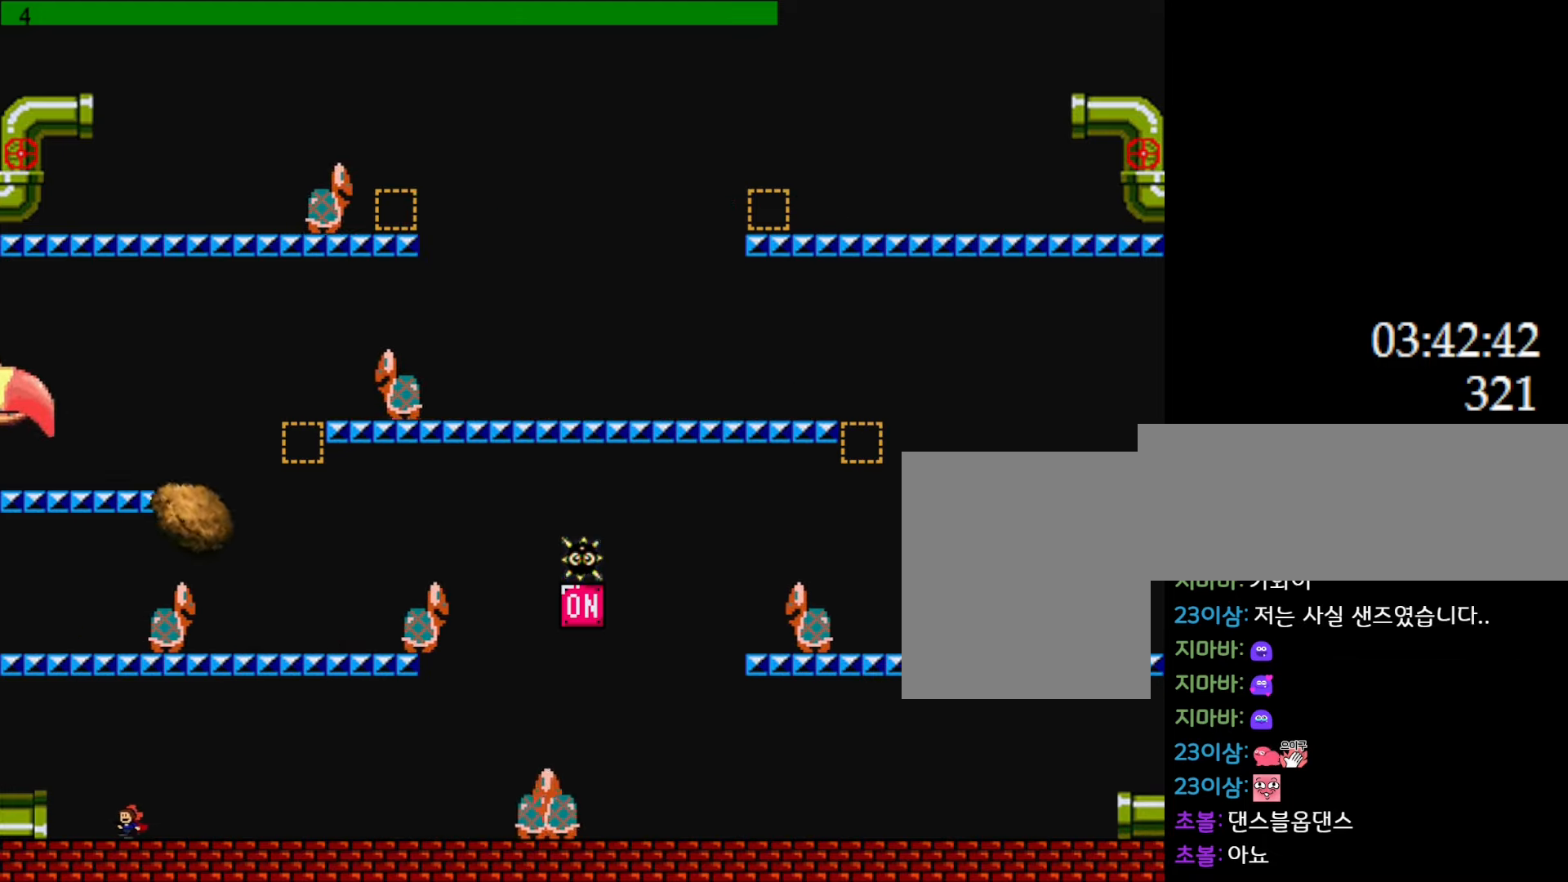
{"keys": ["right"], "events": [[17, "left", "up"], [133, "left", "down"], [217, "left", "up"], [250, "l_up", "down"], [383, "right", "down"], [400, "l_up", "up"]]}
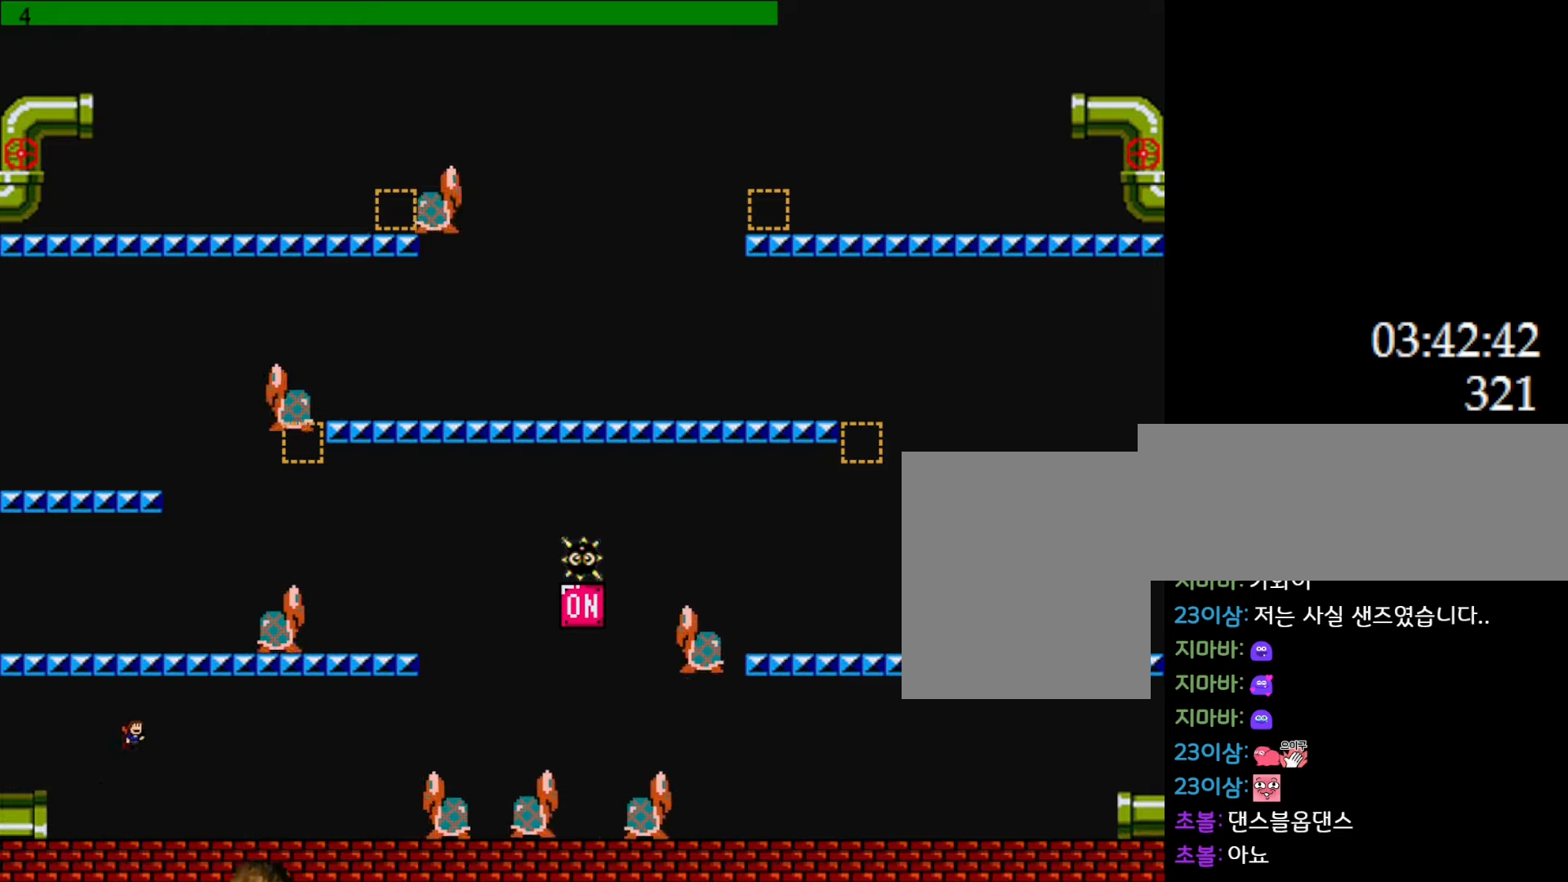
{"keys": ["l_up", "right"], "events": [[417, "right", "up"], [467, "l_up", "down"], [483, "right", "down"]]}
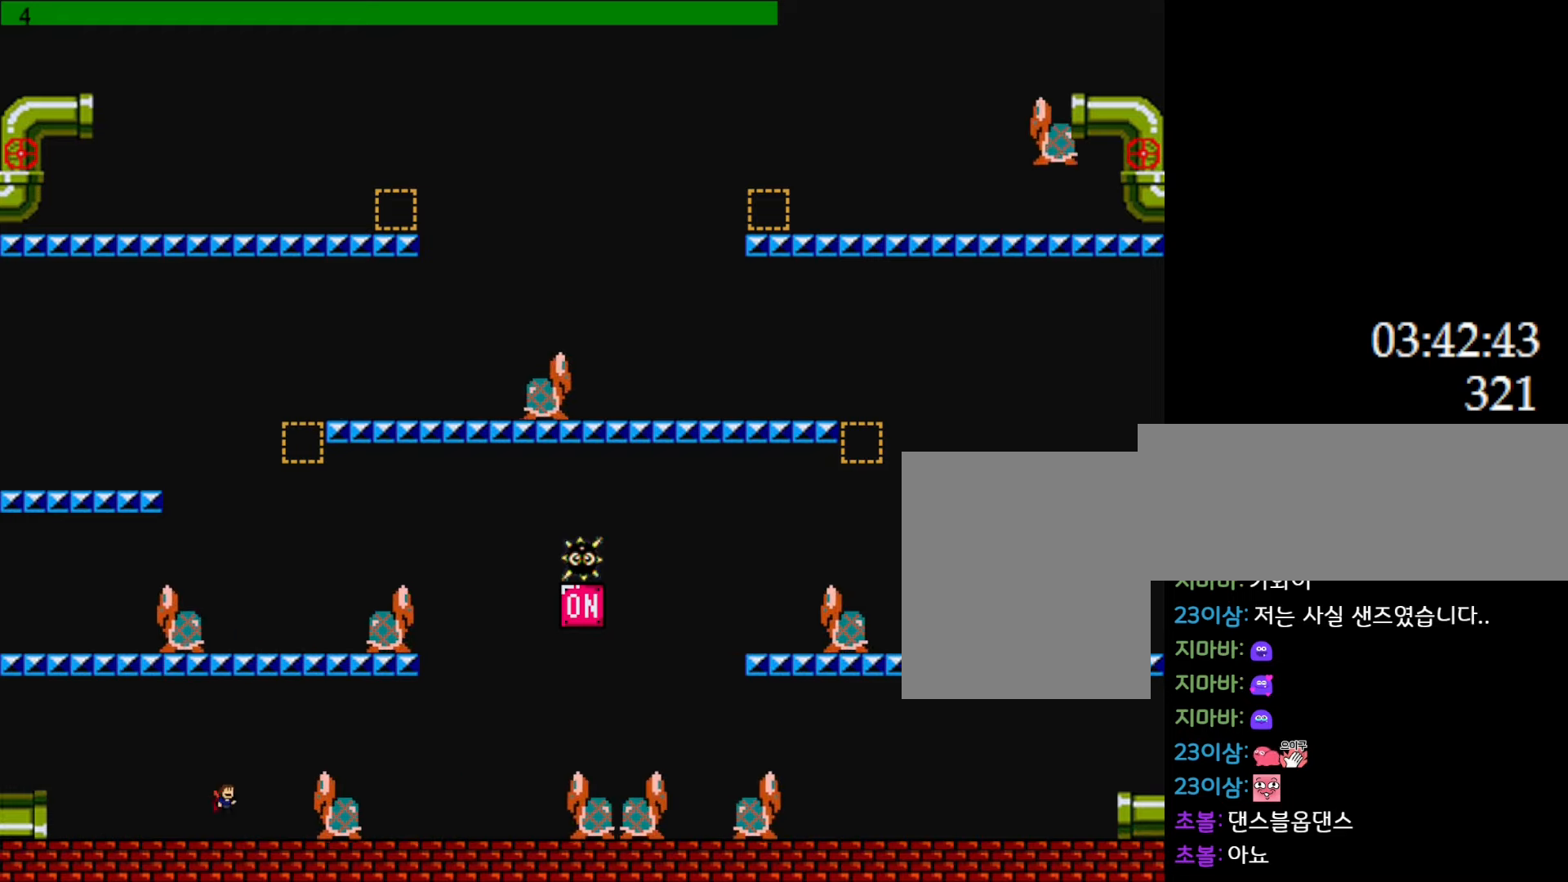
{"keys": ["right"], "events": [[183, "l_up", "up"]]}
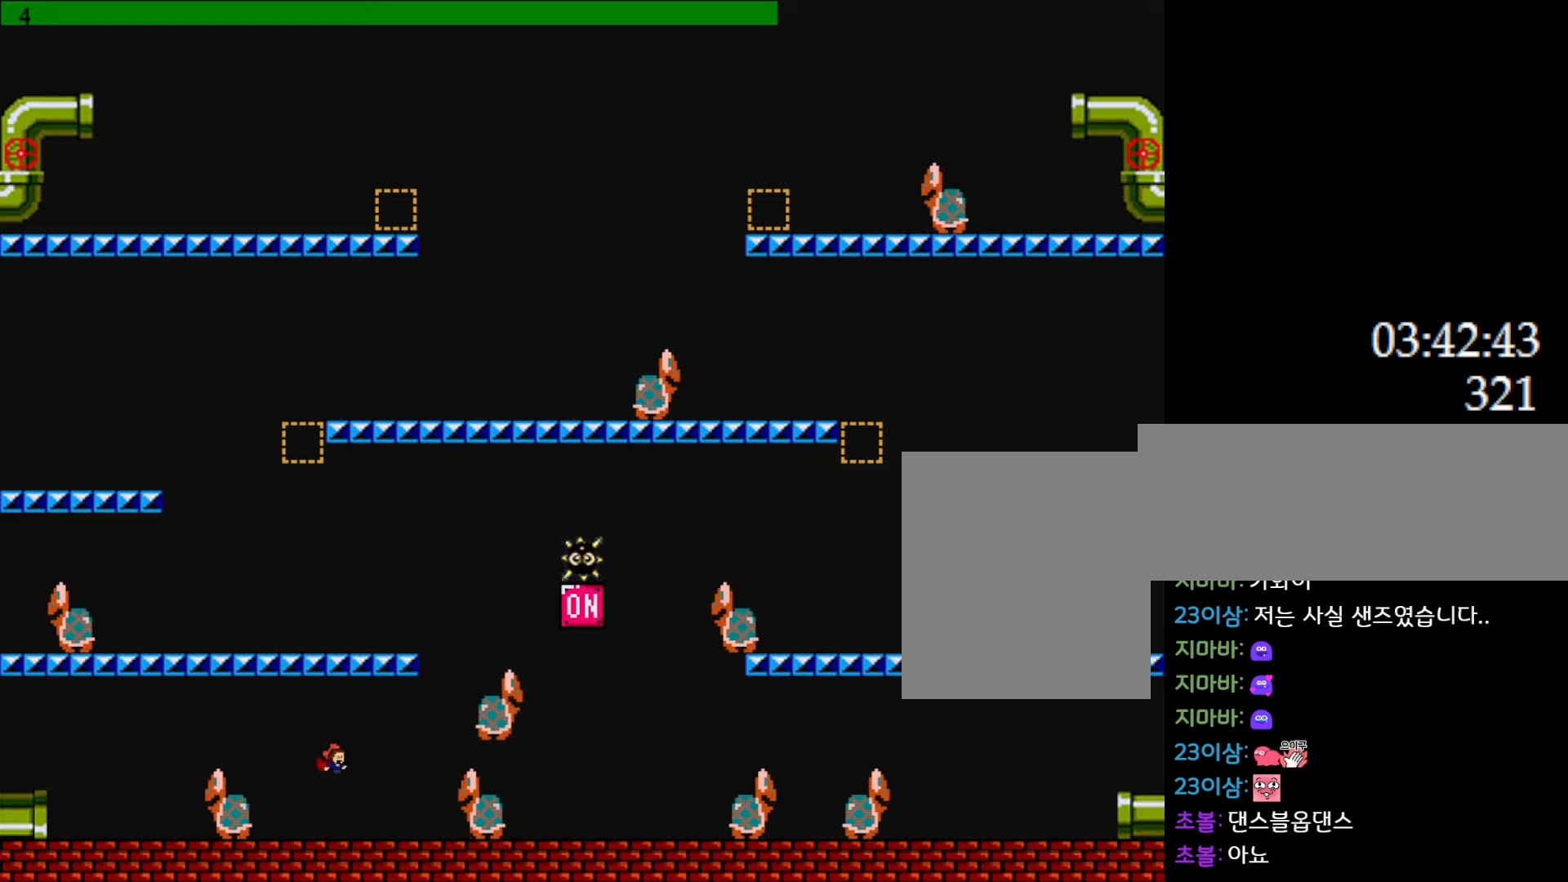
{"keys": ["right"], "events": [[33, "left", "down"], [50, "right", "up"], [133, "left", "up"], [200, "l_up", "down"], [233, "right", "down"], [417, "l_up", "up"]]}
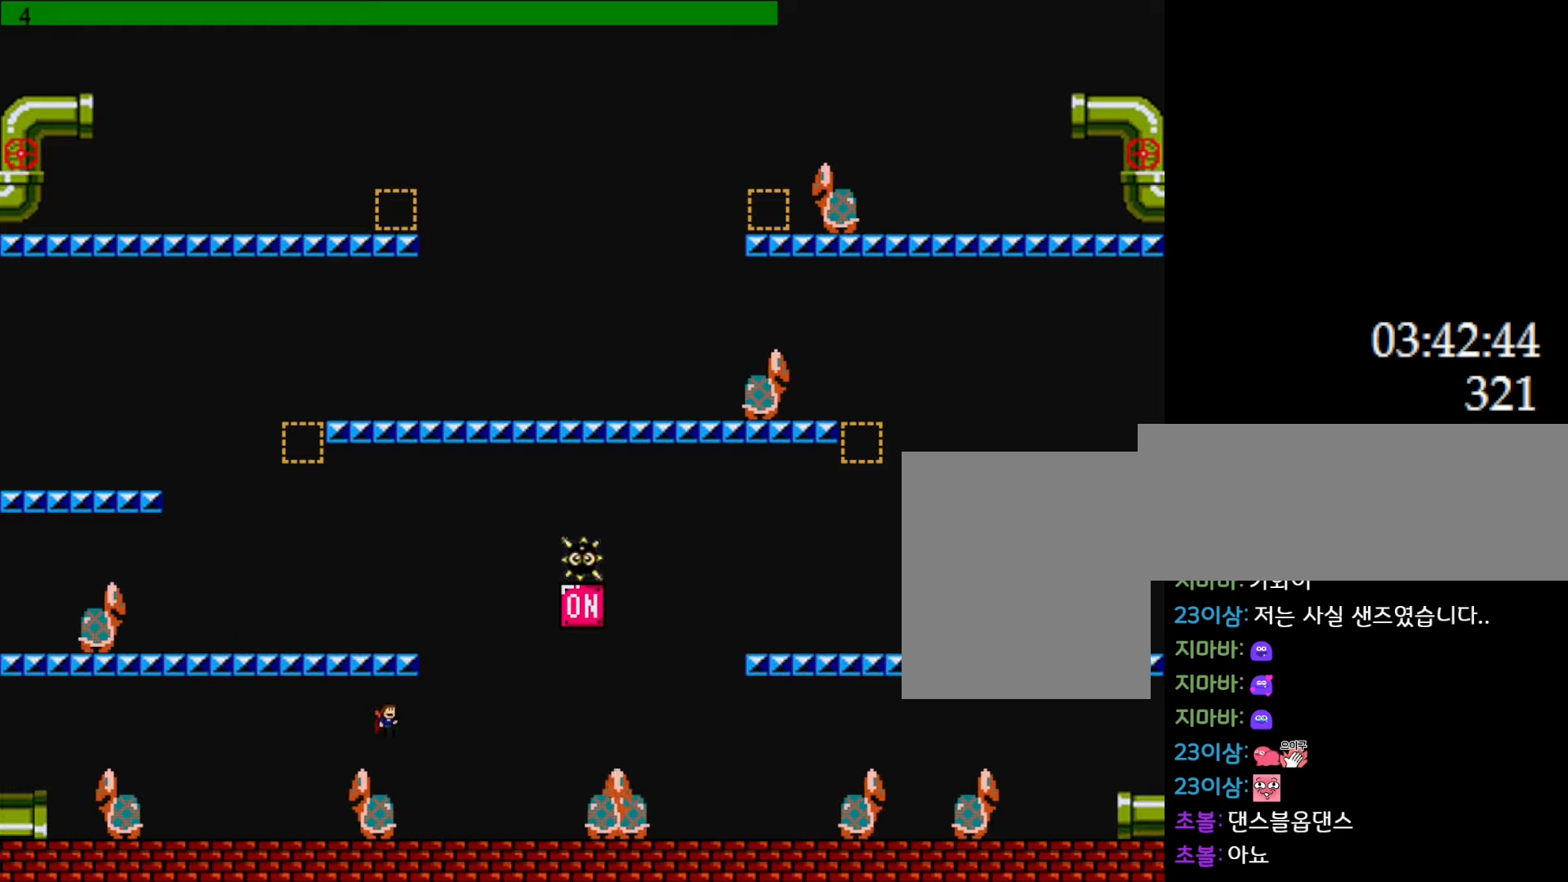
{"keys": ["left"], "events": [[183, "left", "down"], [217, "right", "up"], [350, "left", "up"], [450, "left", "down"]]}
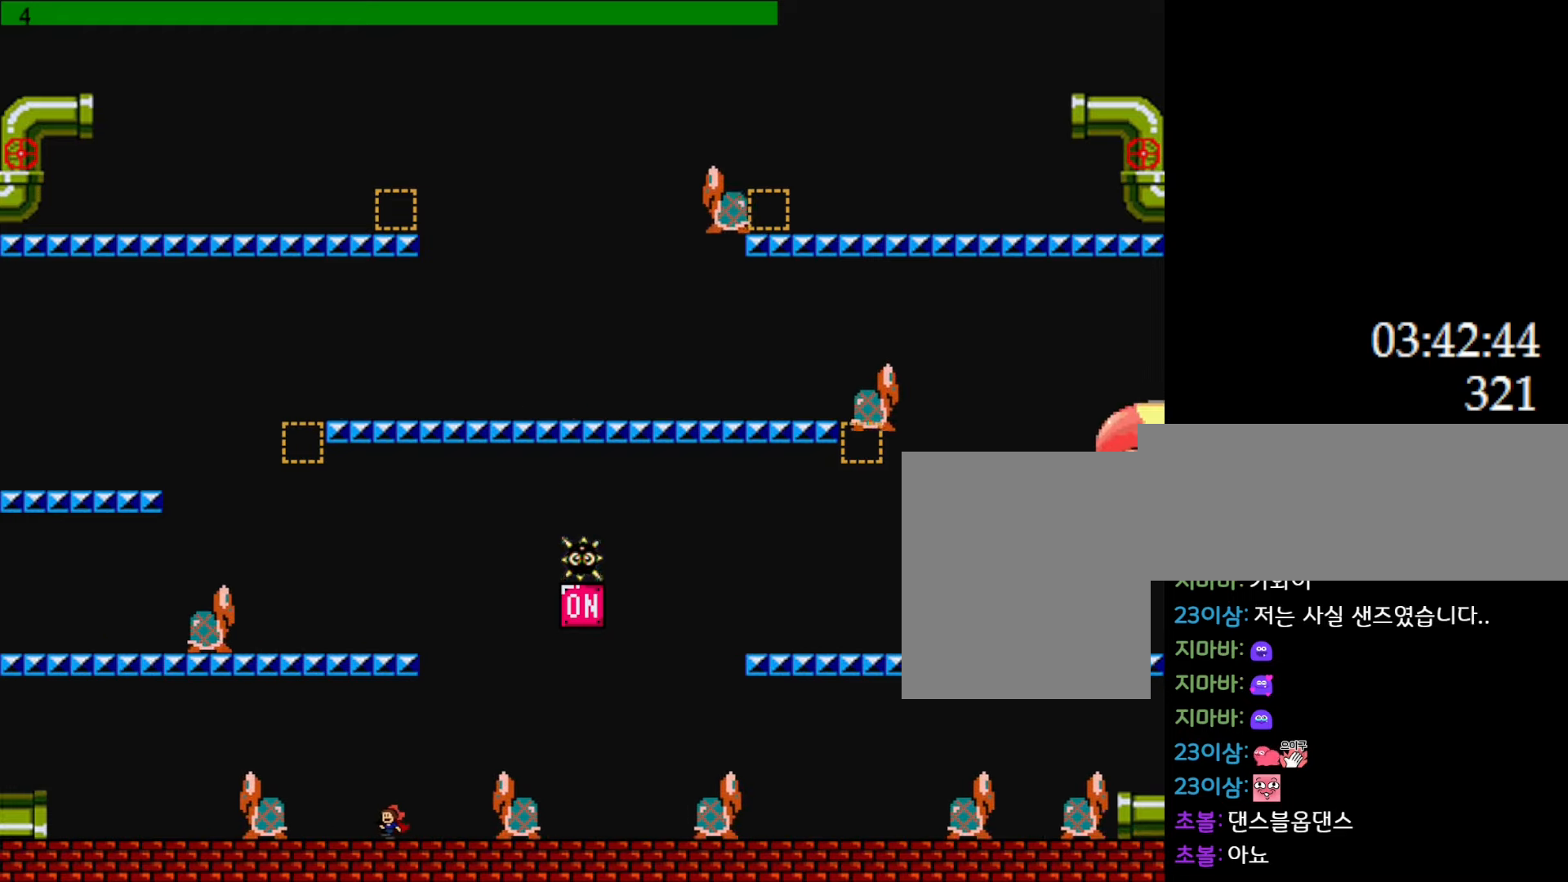
{"keys": ["l_up", "right"], "events": [[383, "left", "up"], [400, "l_up", "down"], [467, "right", "down"]]}
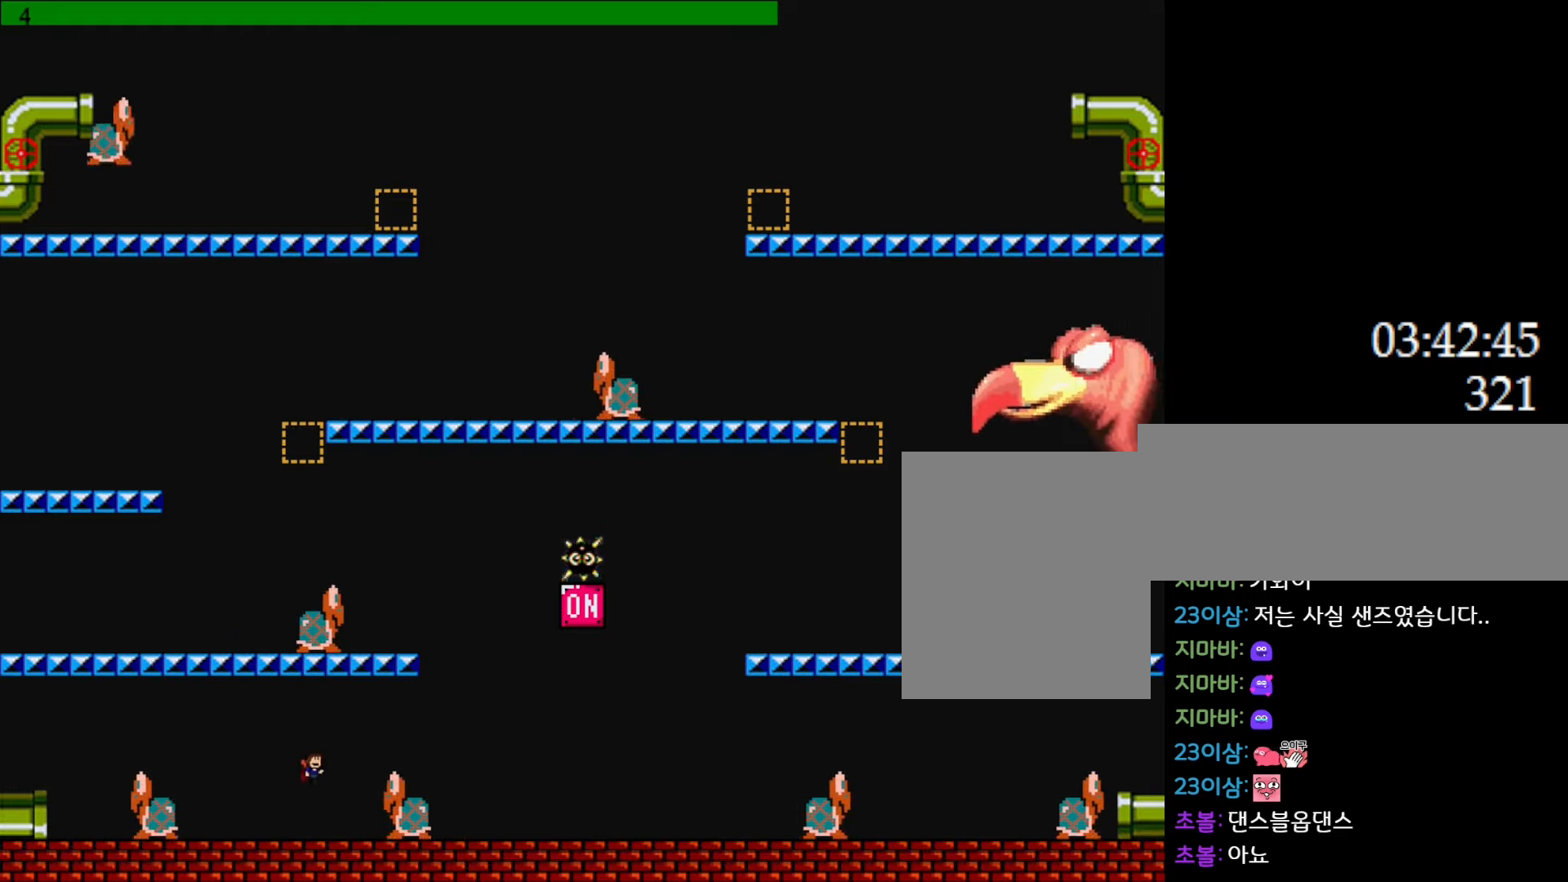
{"keys": ["left"], "events": [[67, "l_up", "up"], [400, "right", "up"], [417, "left", "down"]]}
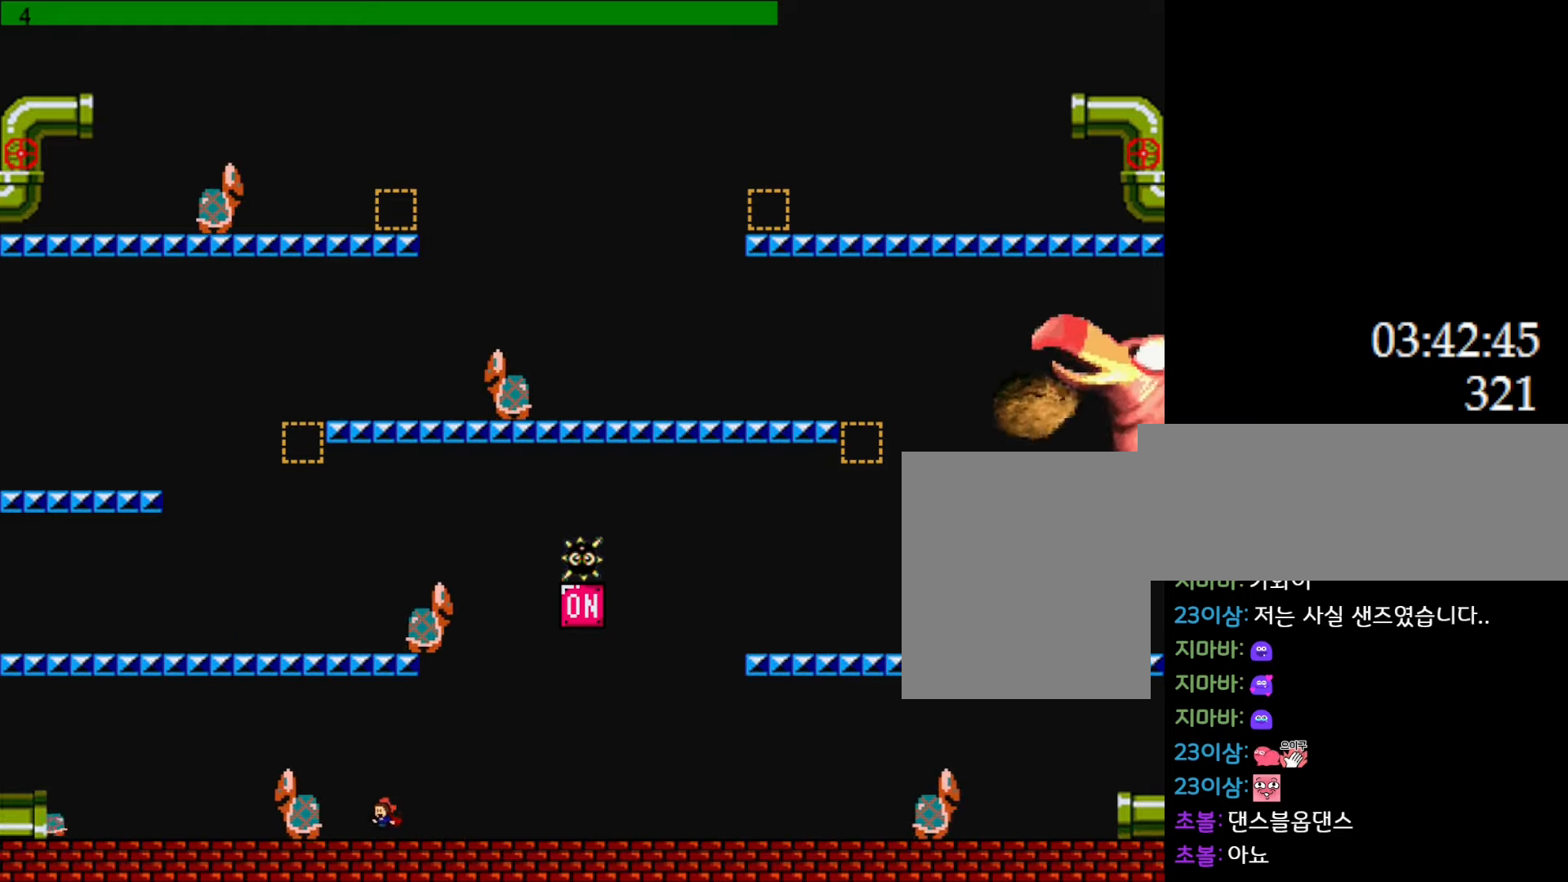
{"keys": ["left"], "events": [[33, "left", "up"], [467, "left", "down"]]}
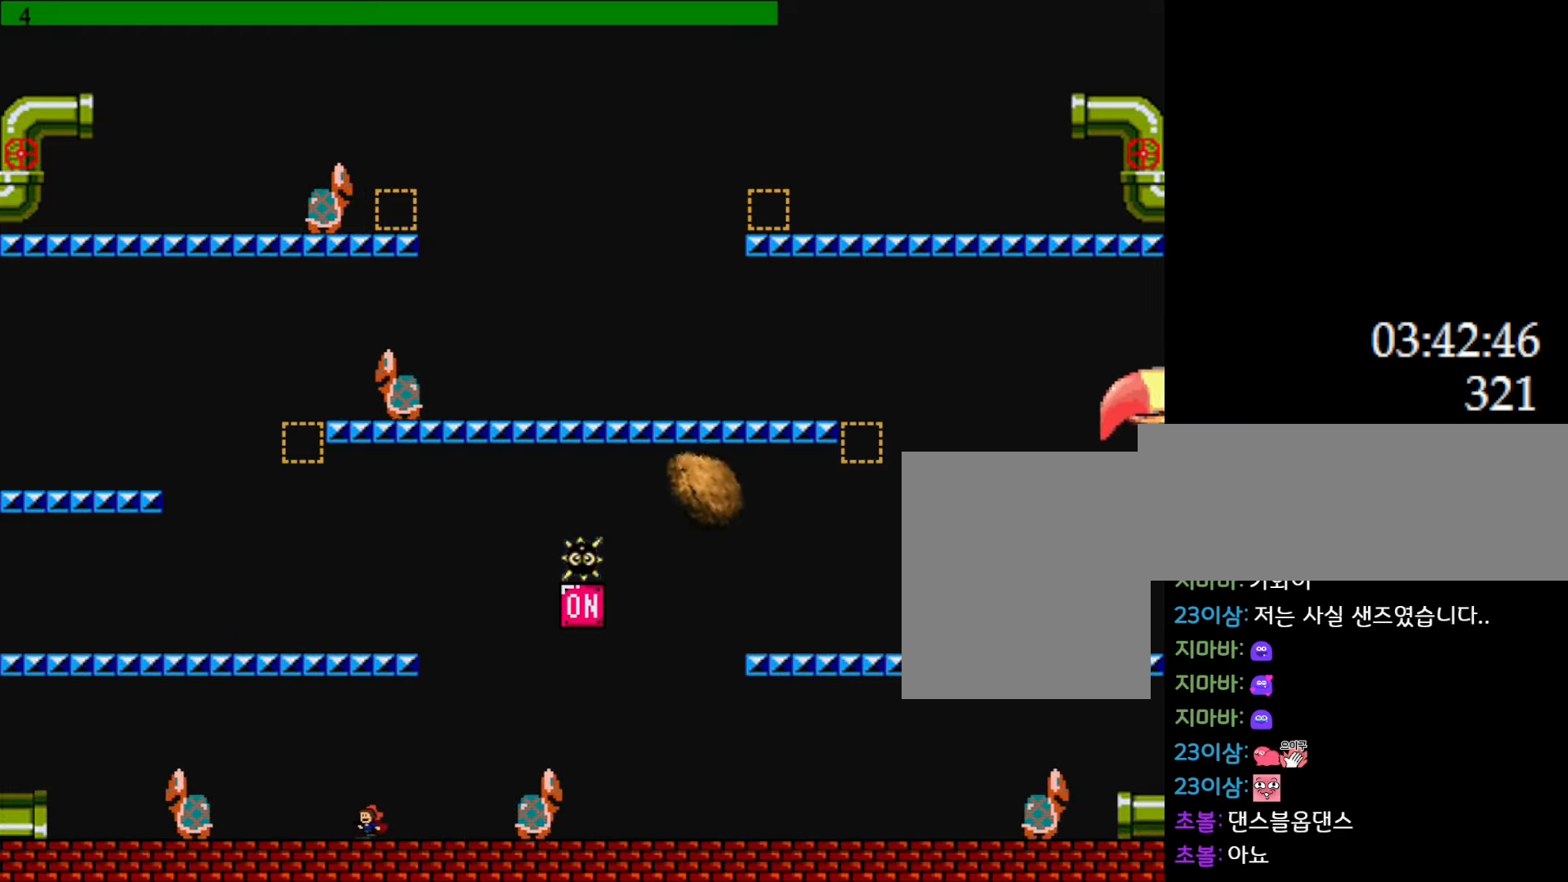
{"keys": ["right"], "events": [[200, "l_up", "down"], [333, "left", "up"], [367, "right", "down"], [400, "l_up", "up"]]}
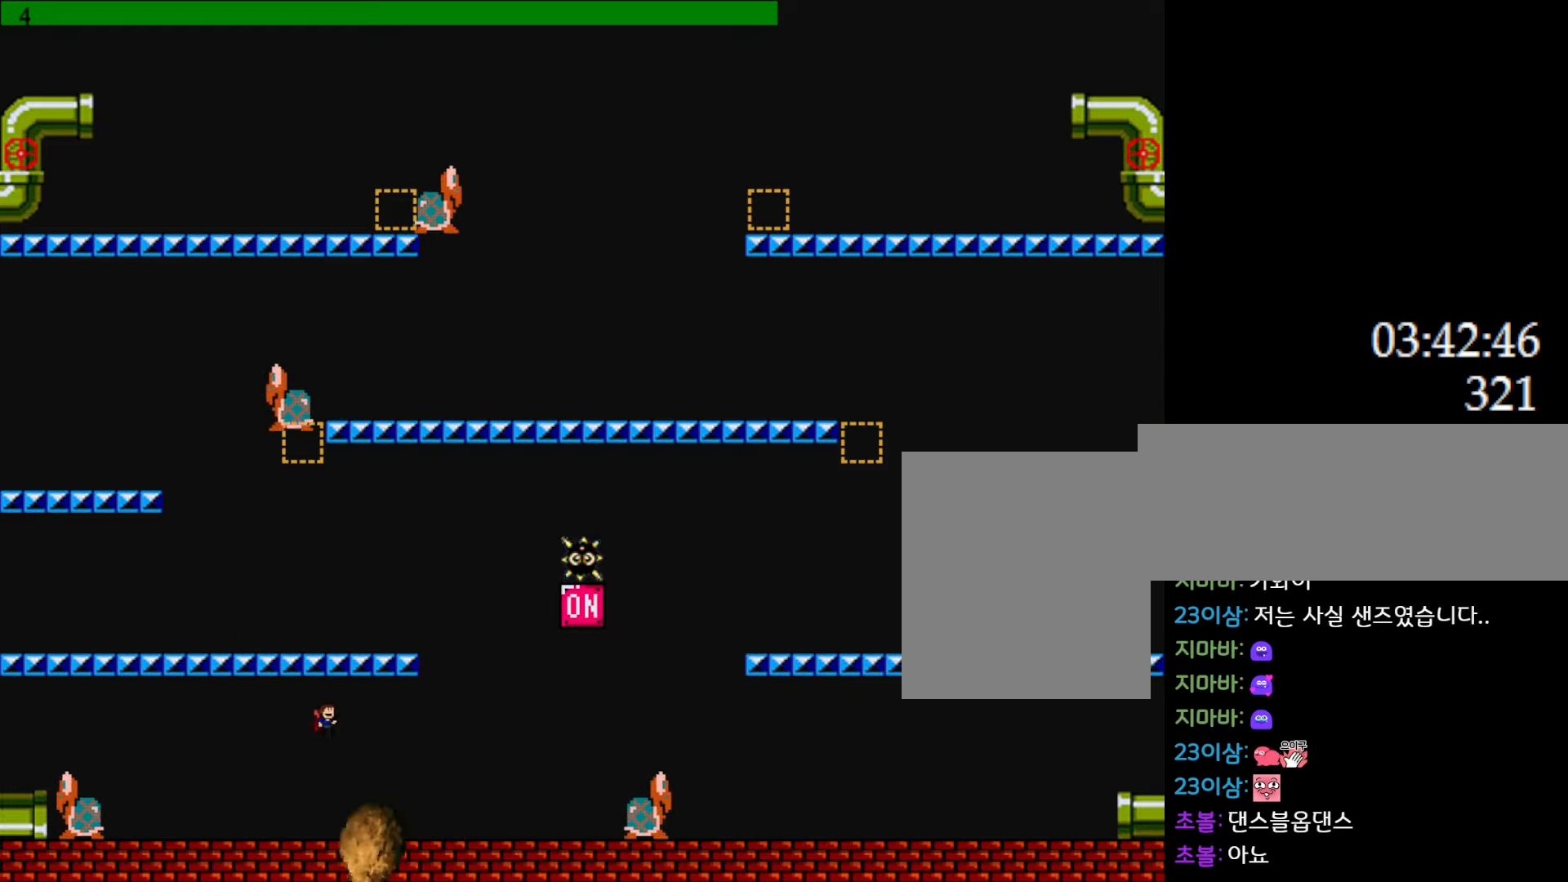
{"keys": ["l_up", "right"], "events": [[467, "l_up", "down"]]}
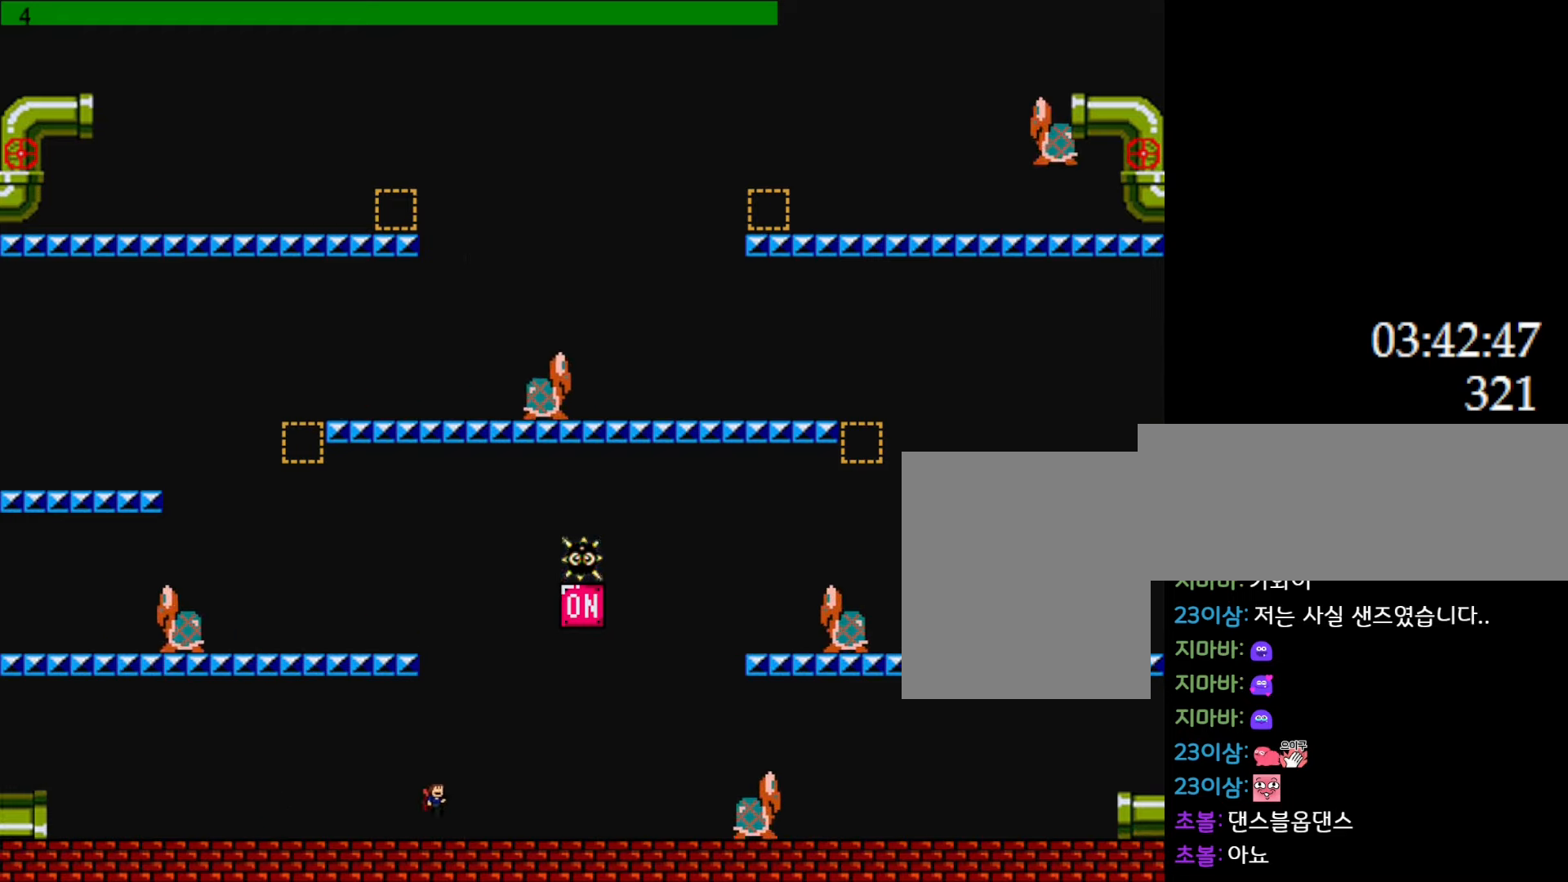
{"keys": ["l_up", "left"], "events": [[233, "right", "up"], [300, "l_up", "up"], [317, "left", "down"], [350, "l_up", "down"]]}
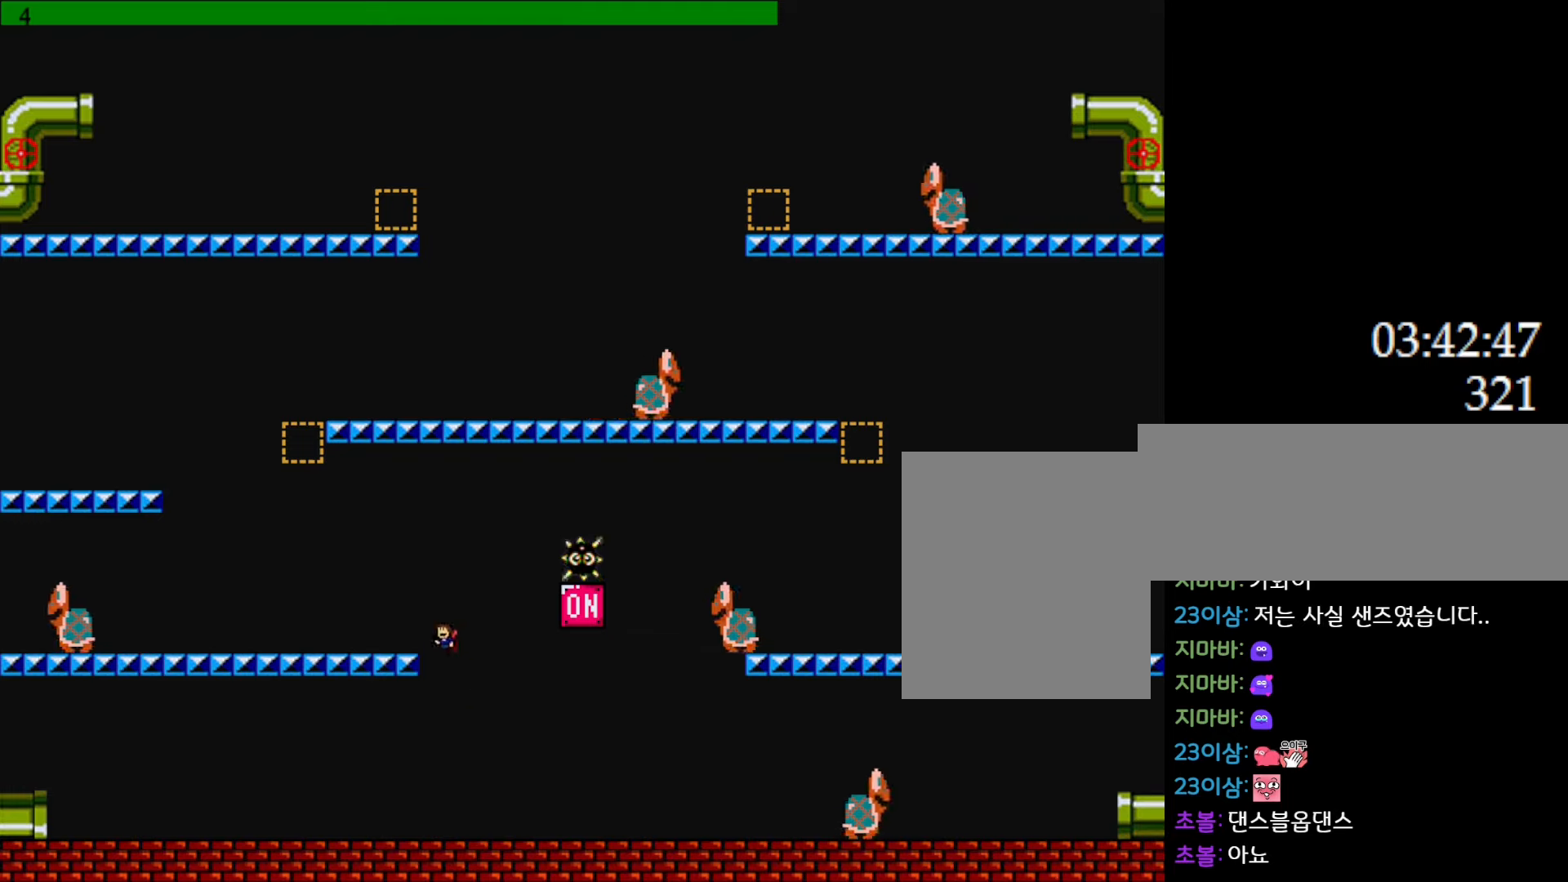
{"keys": [], "events": [[133, "l_up", "up"], [283, "left", "up"], [433, "right", "down"], [500, "right", "up"]]}
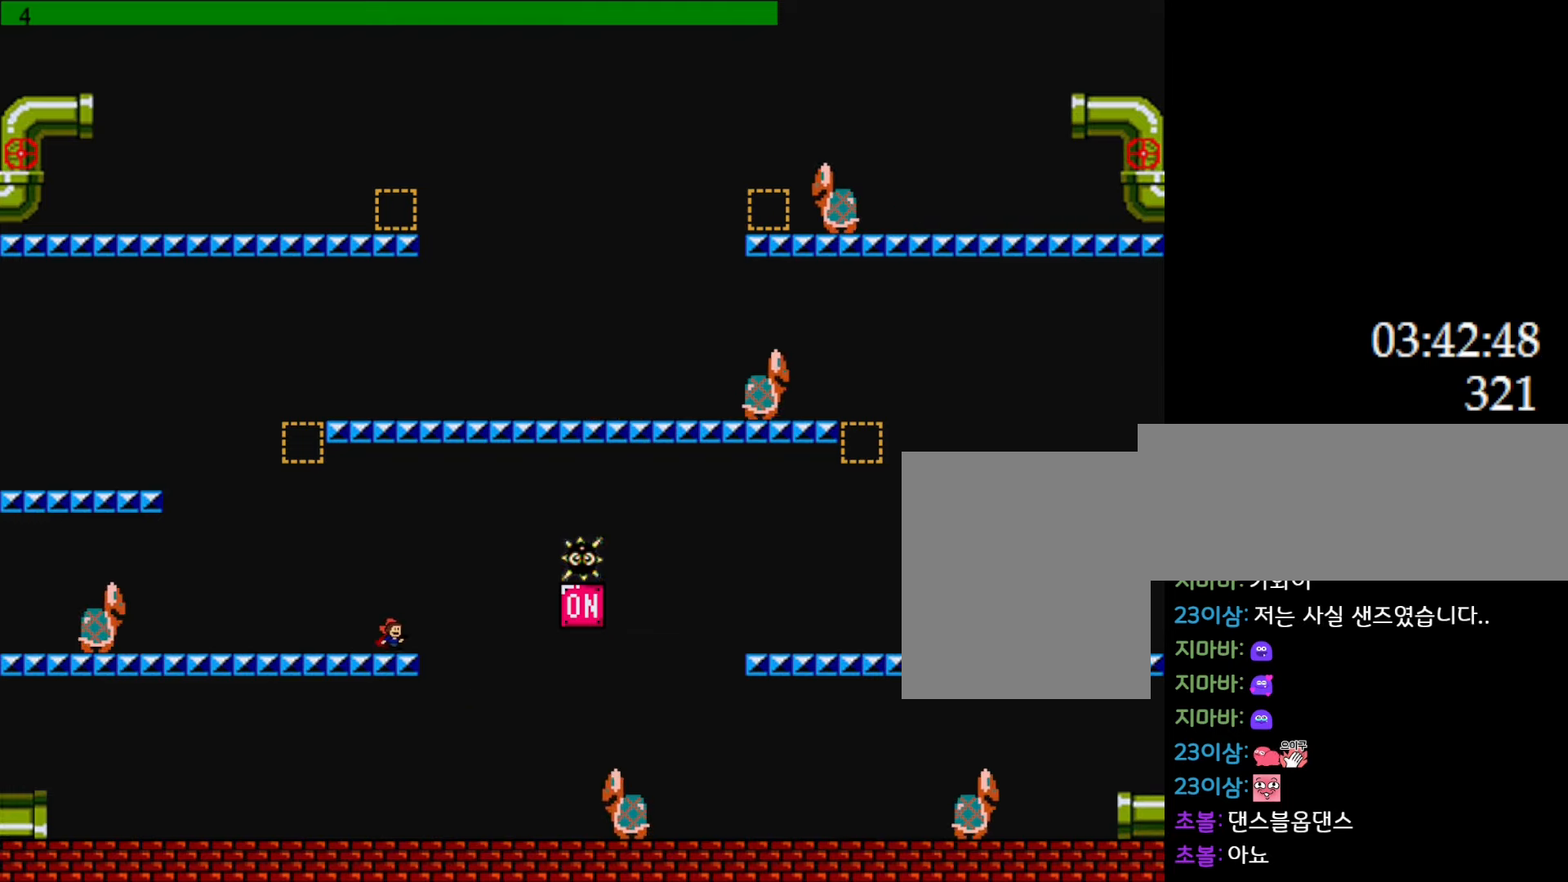
{"keys": [], "events": []}
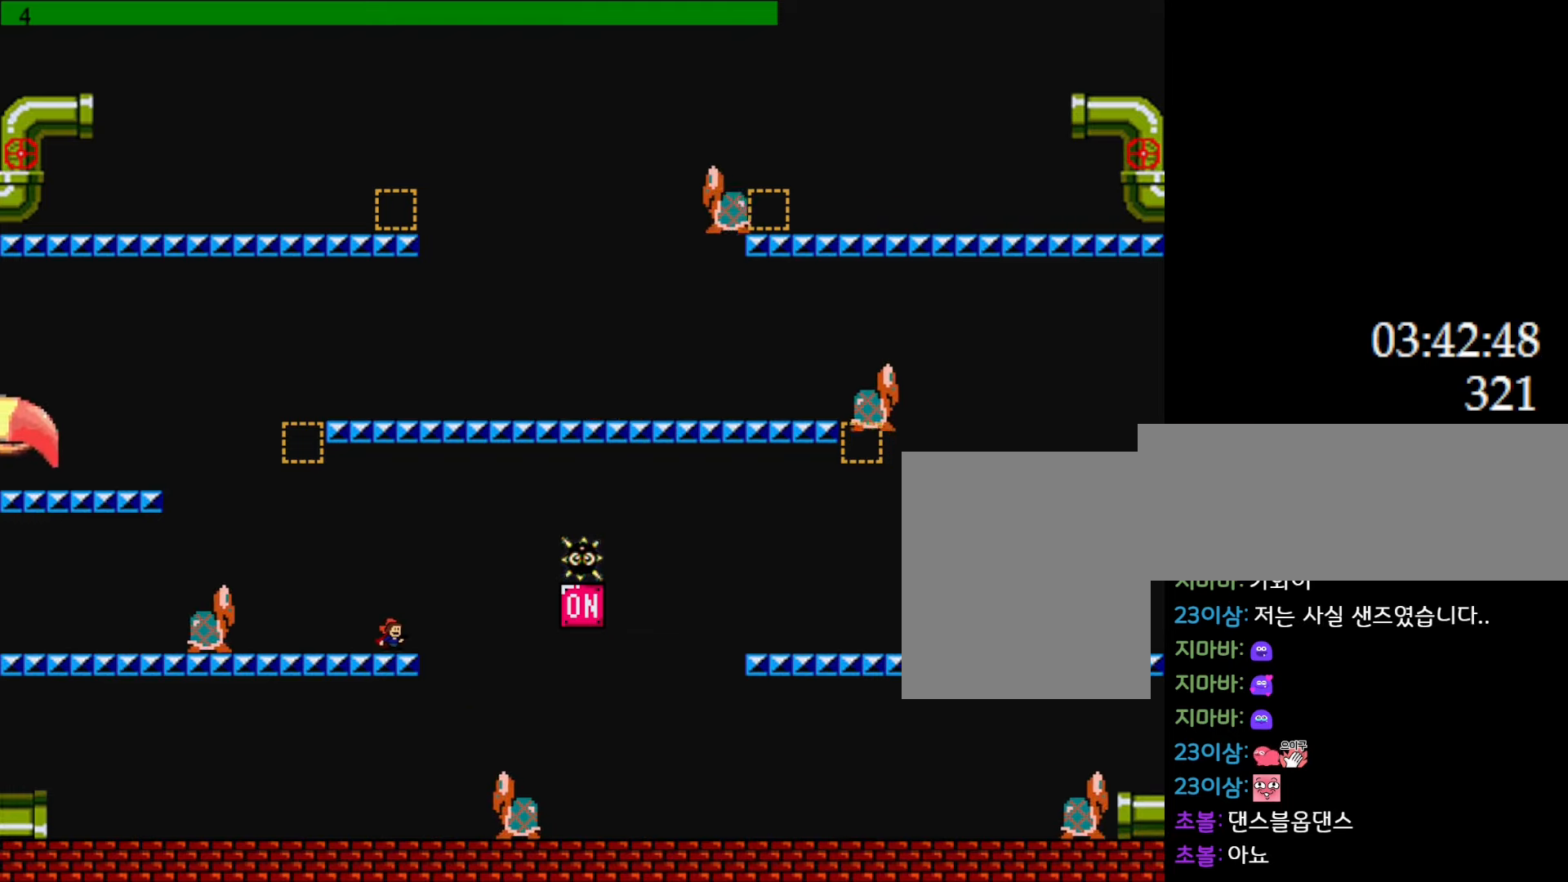
{"keys": ["l_up", "left"], "events": [[367, "l_up", "down"], [450, "left", "down"]]}
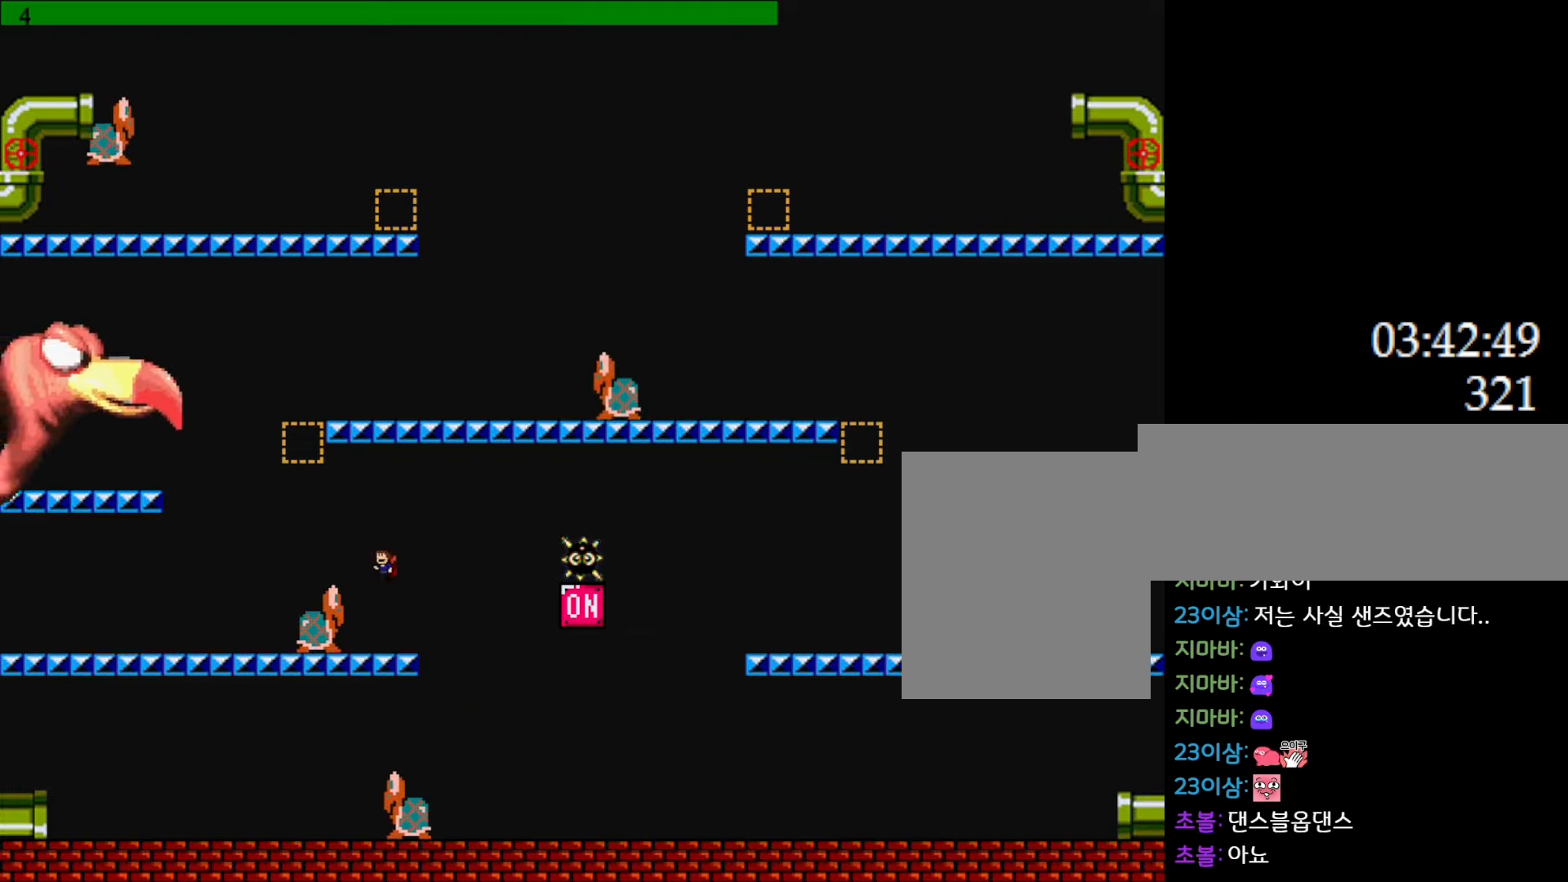
{"keys": [], "events": [[17, "l_up", "up"], [350, "left", "up"]]}
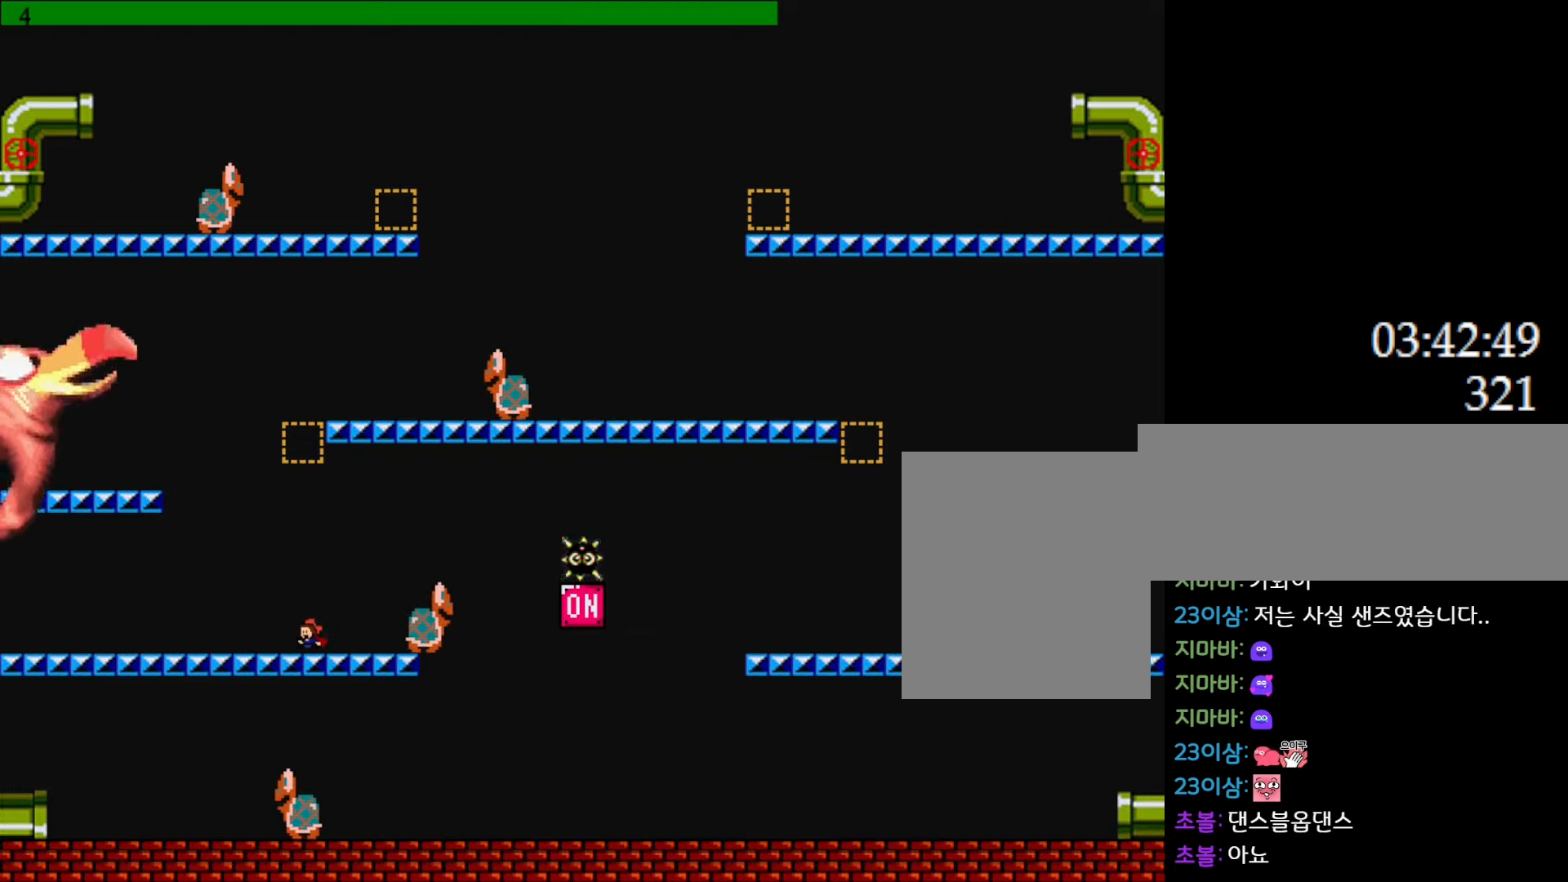
{"keys": ["l_up"], "events": [[117, "l_up", "down"], [133, "right", "down"], [383, "l_up", "up"], [433, "l_up", "down"], [450, "right", "up"]]}
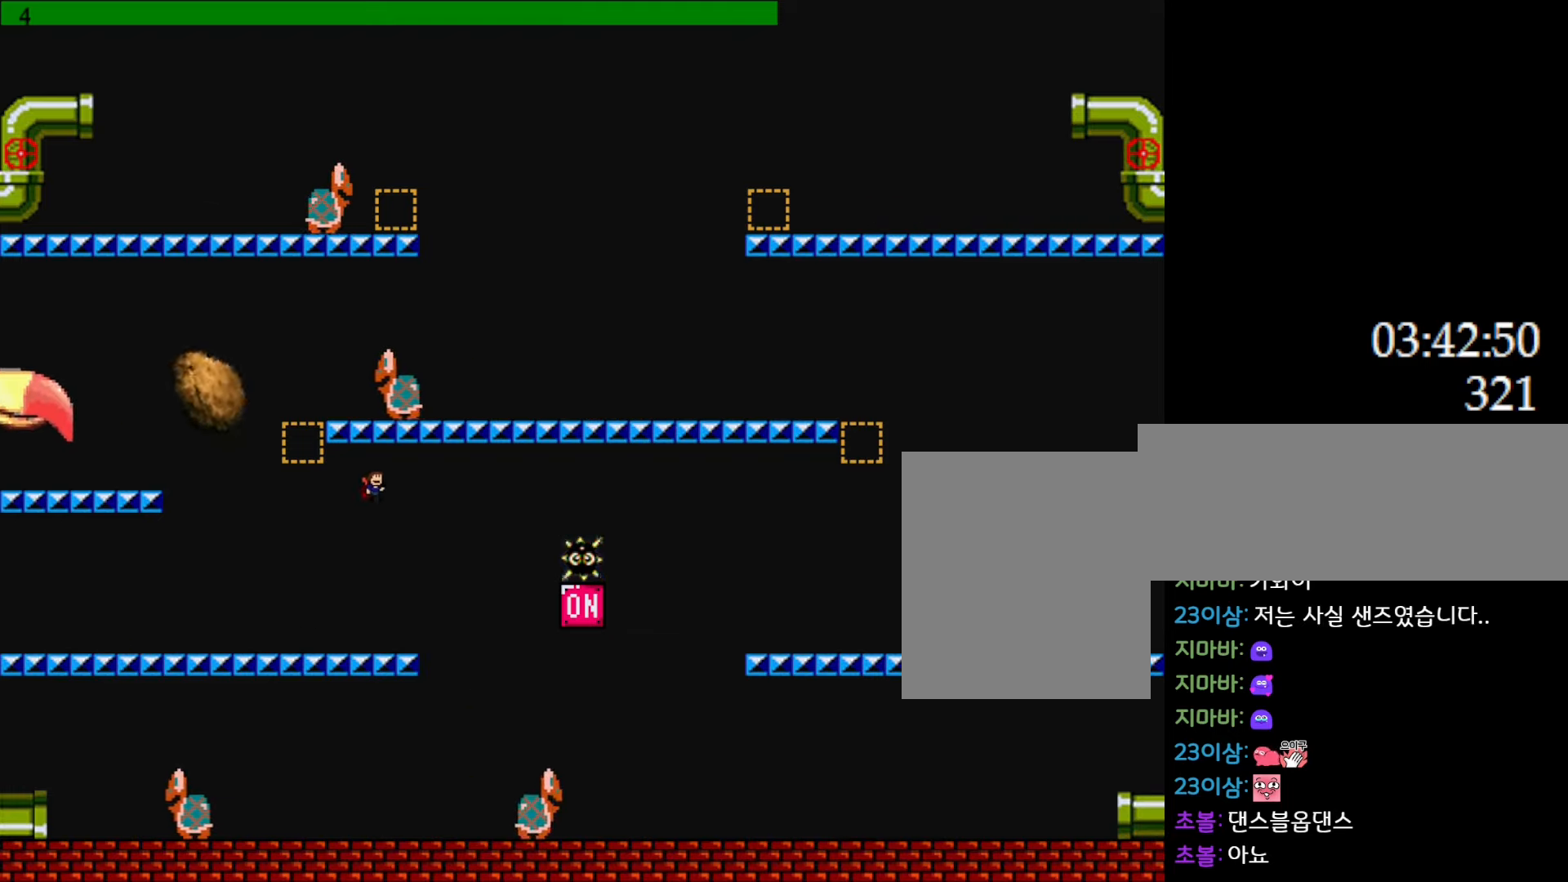
{"keys": ["right"], "events": [[100, "right", "down"], [367, "l_up", "up"]]}
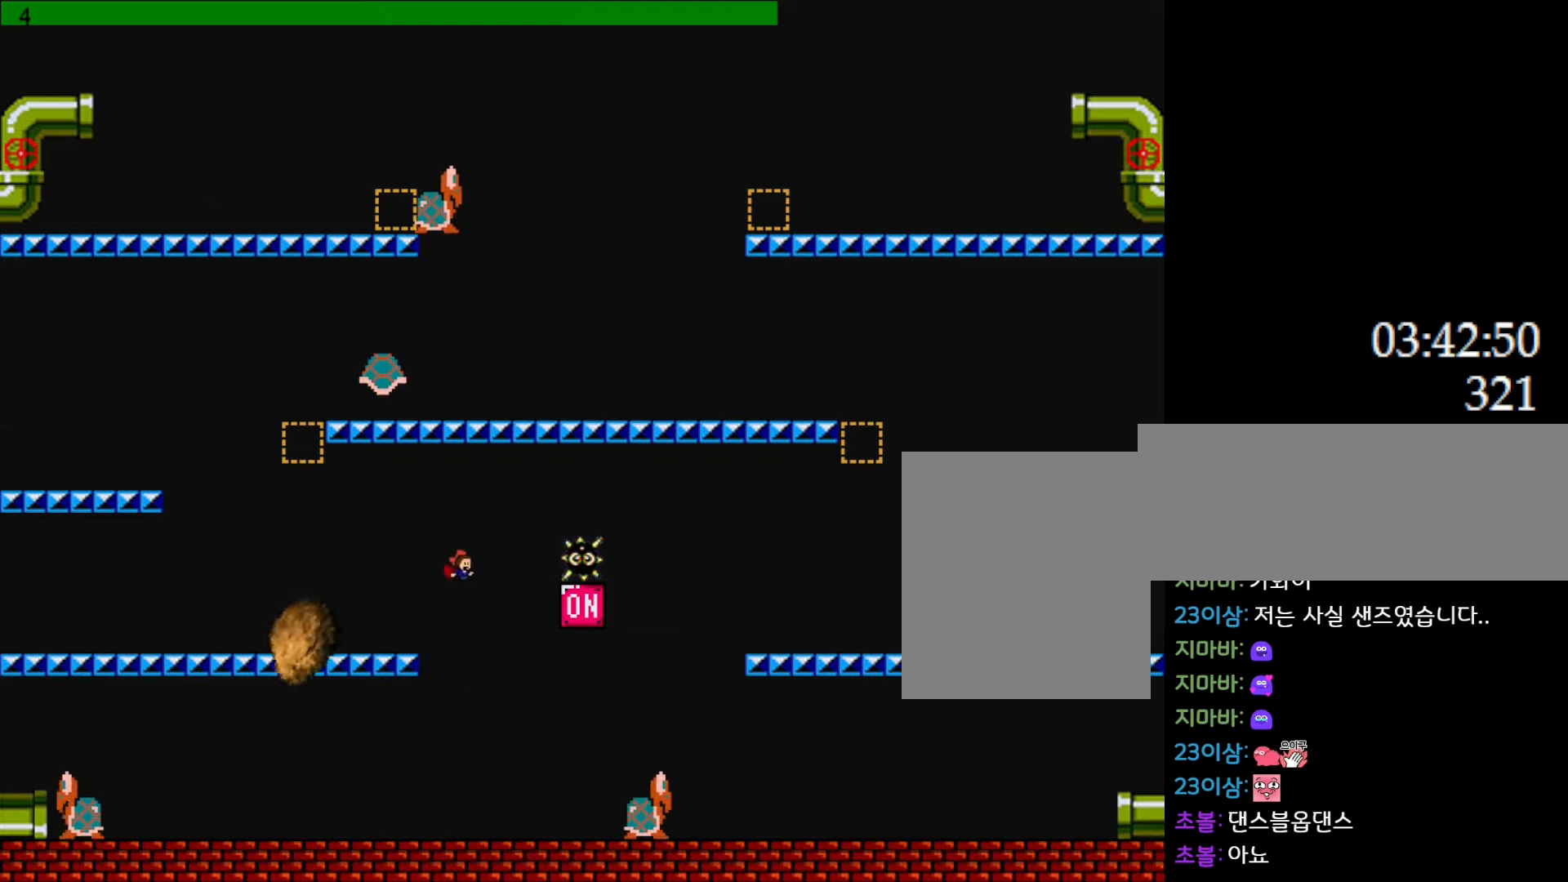
{"keys": ["l_up"], "events": [[417, "l_up", "down"], [433, "right", "up"]]}
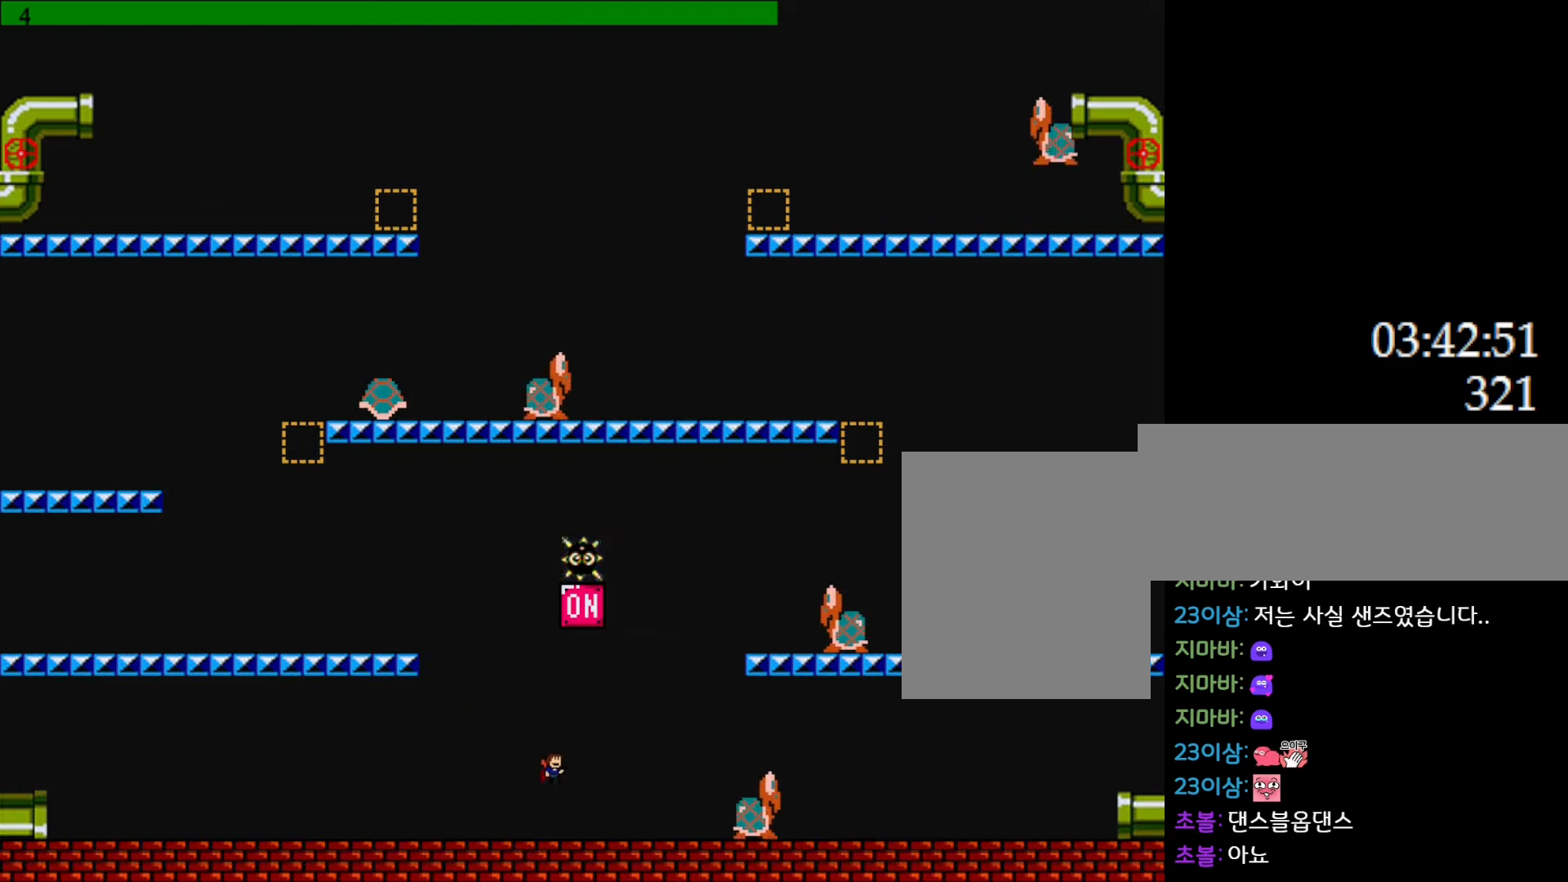
{"keys": ["l_up", "left"], "events": [[183, "l_up", "up"], [233, "l_up", "down"], [250, "right", "down"], [317, "right", "up"], [483, "left", "down"]]}
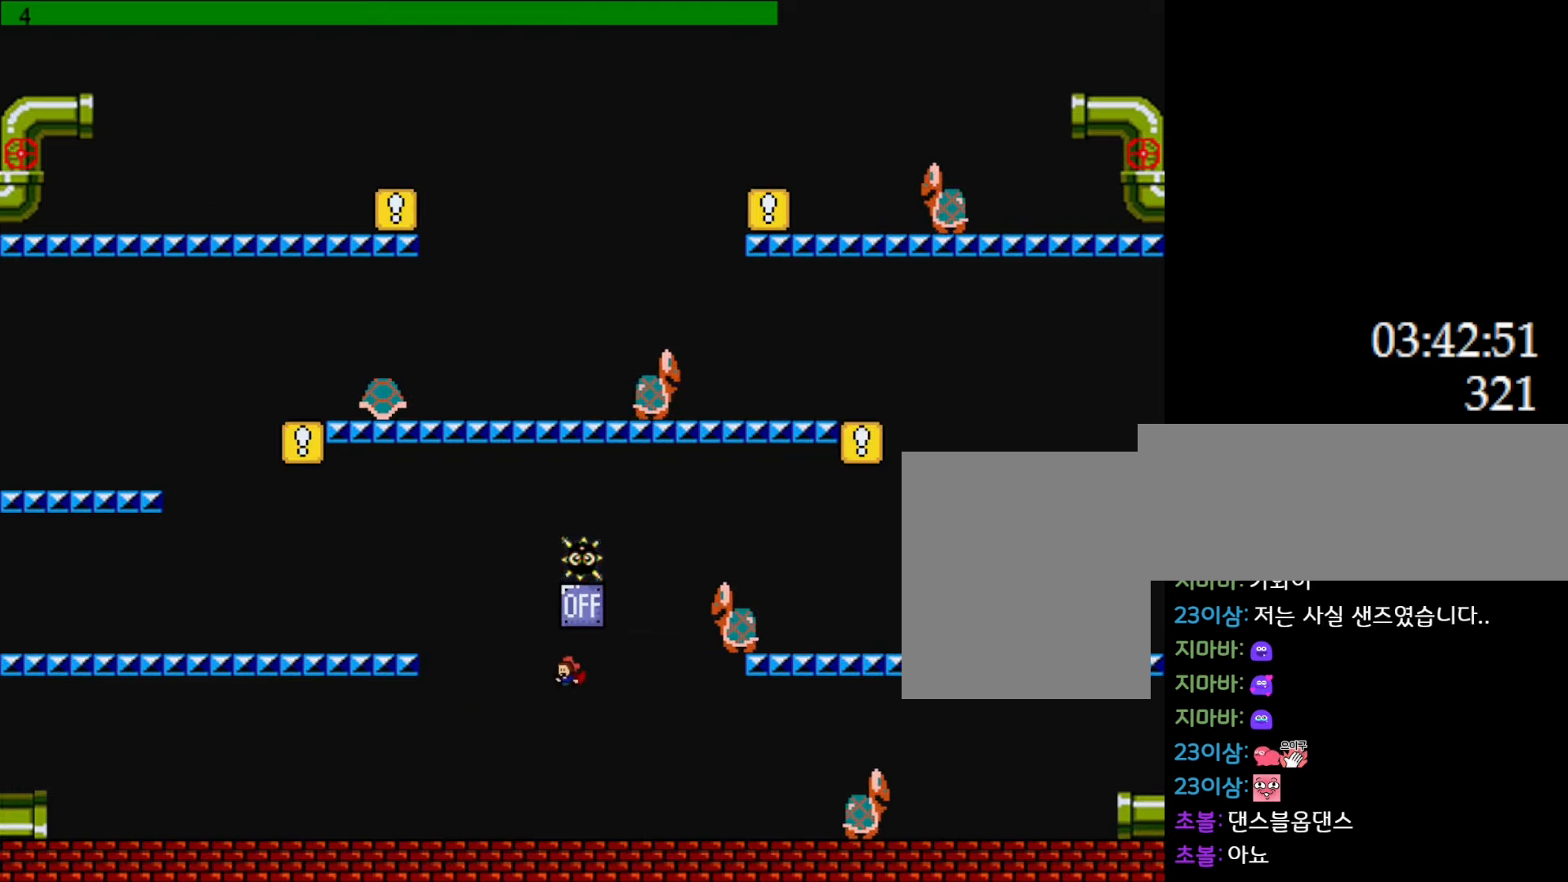
{"keys": ["l_up"], "events": [[50, "l_up", "up"], [367, "l_up", "down"], [450, "left", "up"]]}
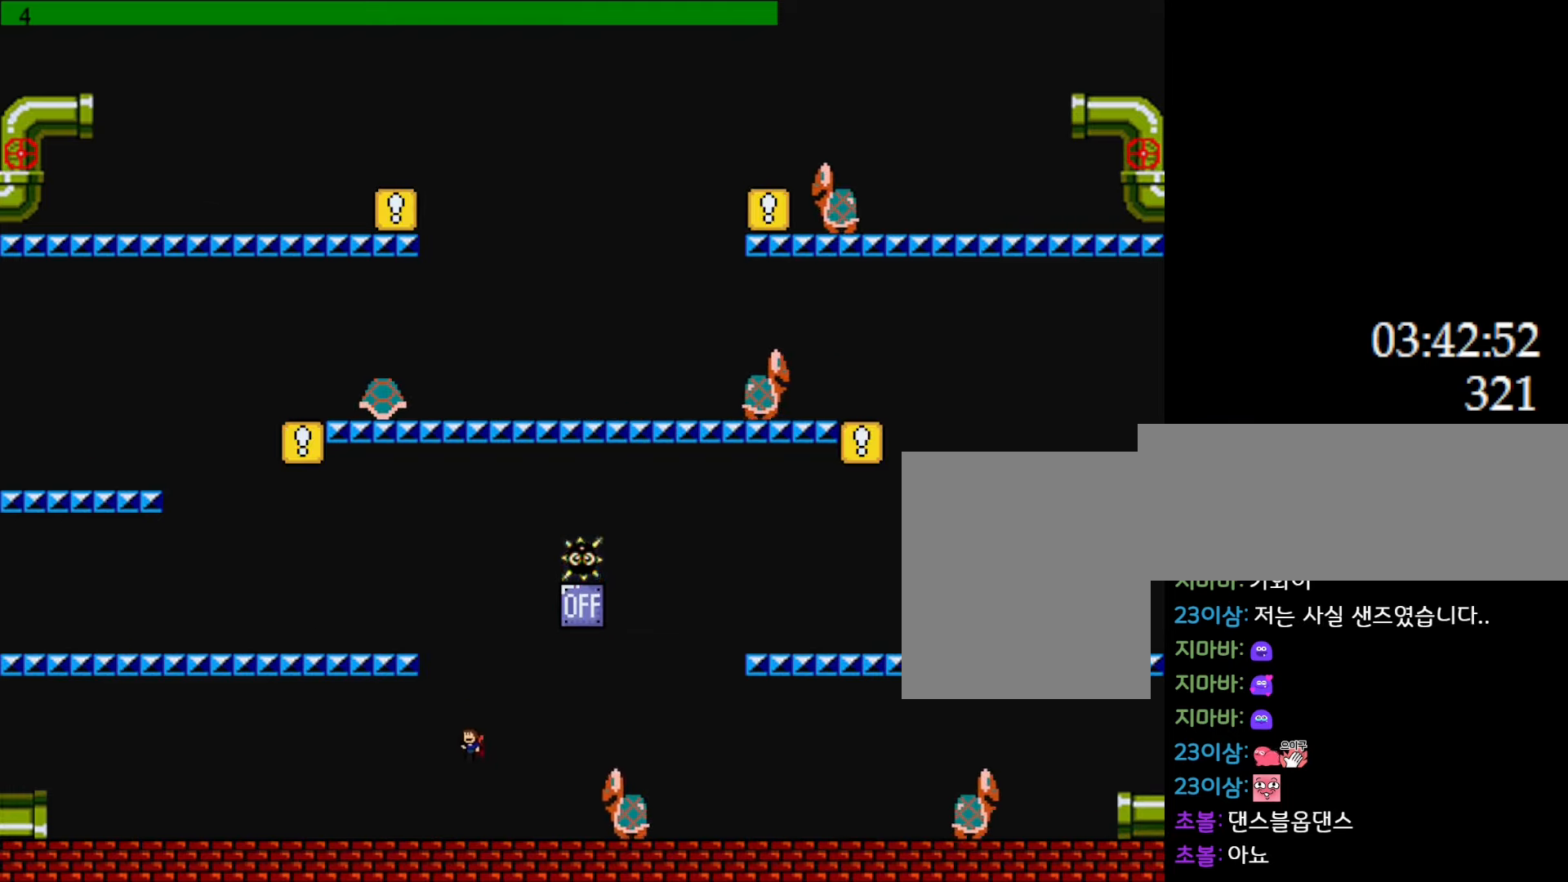
{"keys": ["l_up", "left"], "events": [[167, "l_up", "up"], [200, "l_up", "down"], [217, "left", "down"]]}
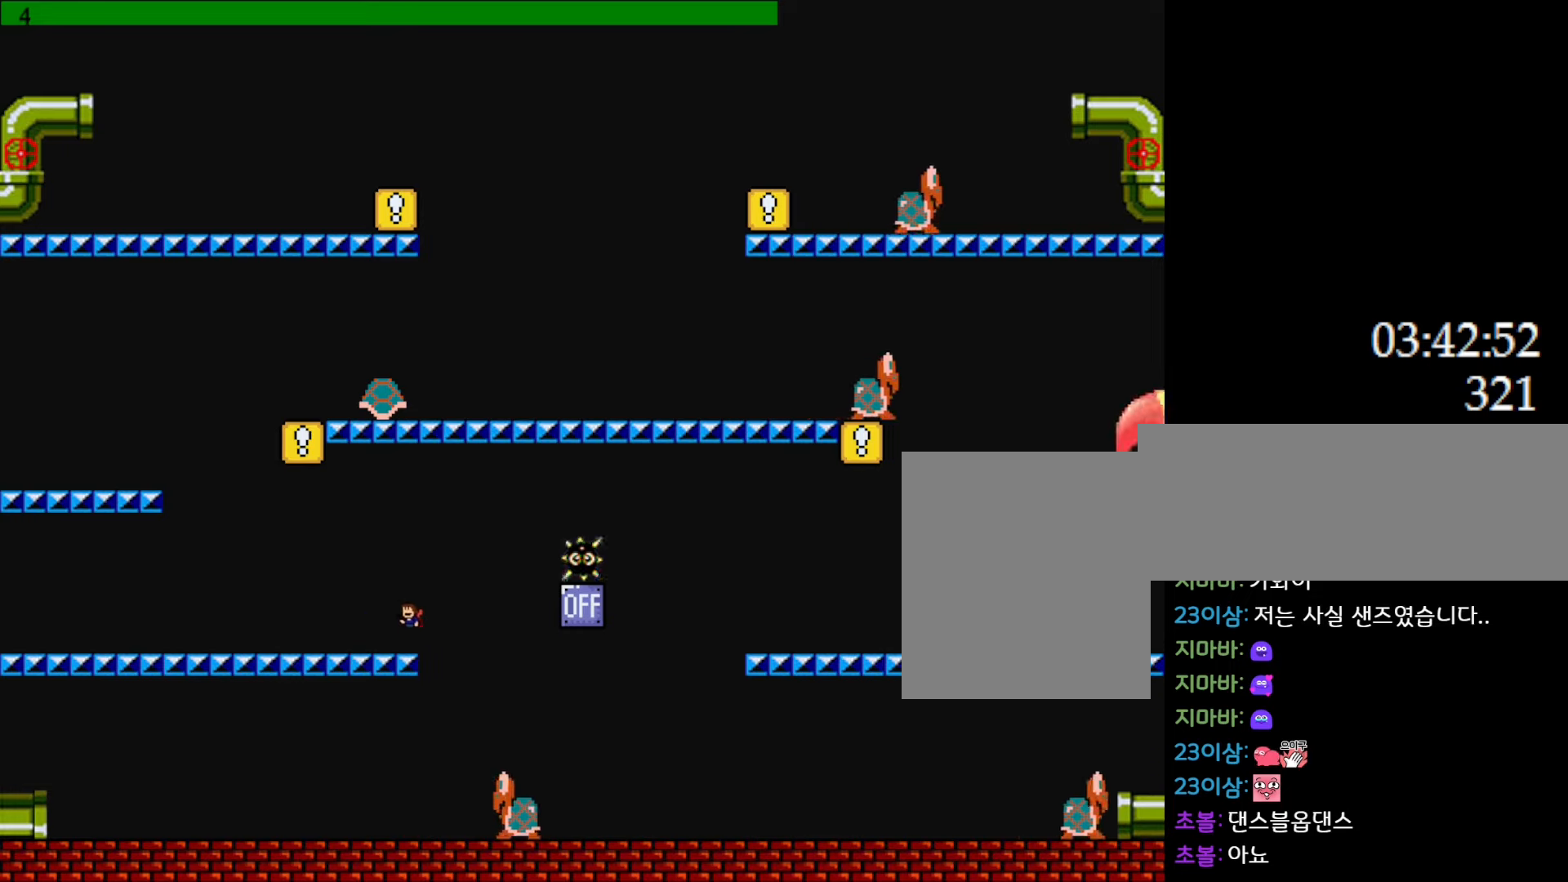
{"keys": ["l_up", "left"], "events": [[50, "l_up", "up"], [383, "l_up", "down"]]}
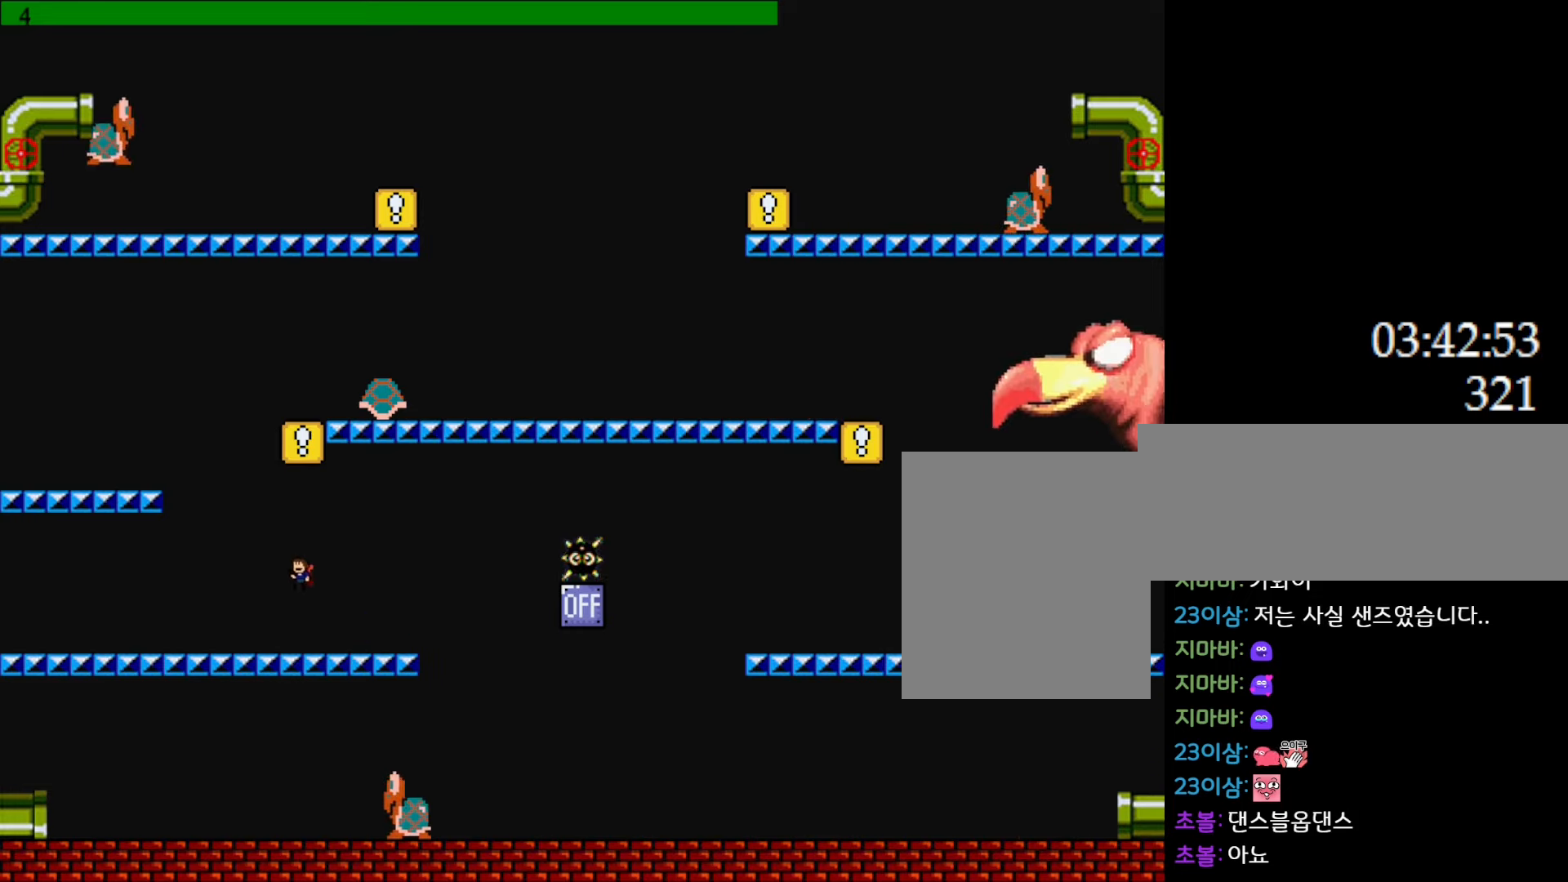
{"keys": ["l_up", "left"], "events": [[100, "l_up", "up"], [183, "l_up", "down"]]}
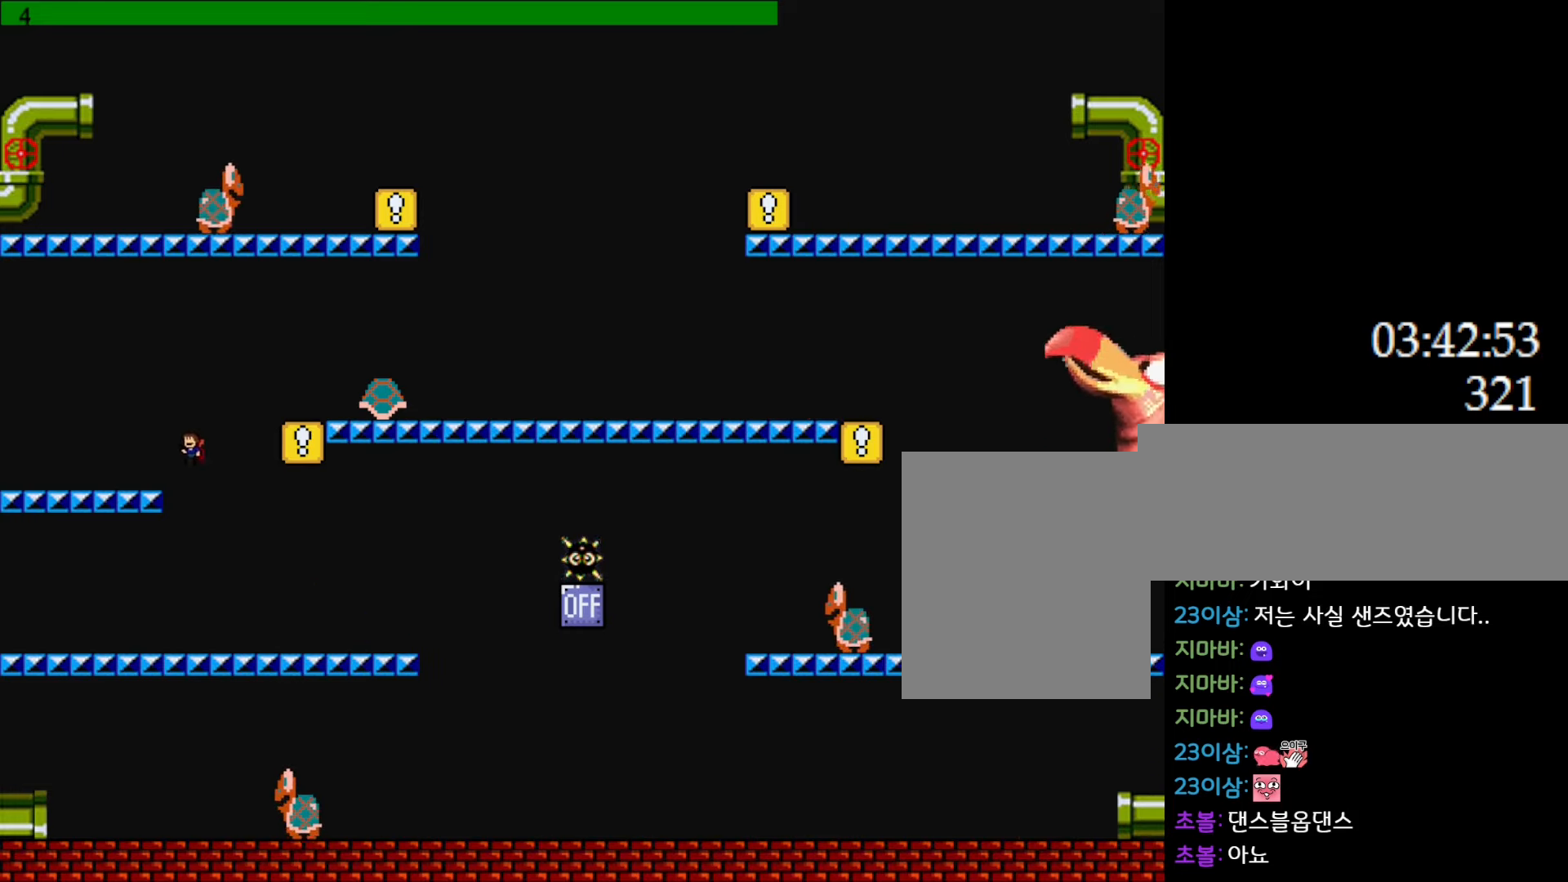
{"keys": ["l_up", "right"], "events": [[67, "l_up", "up"], [217, "left", "up"], [300, "l_up", "down"], [350, "right", "down"]]}